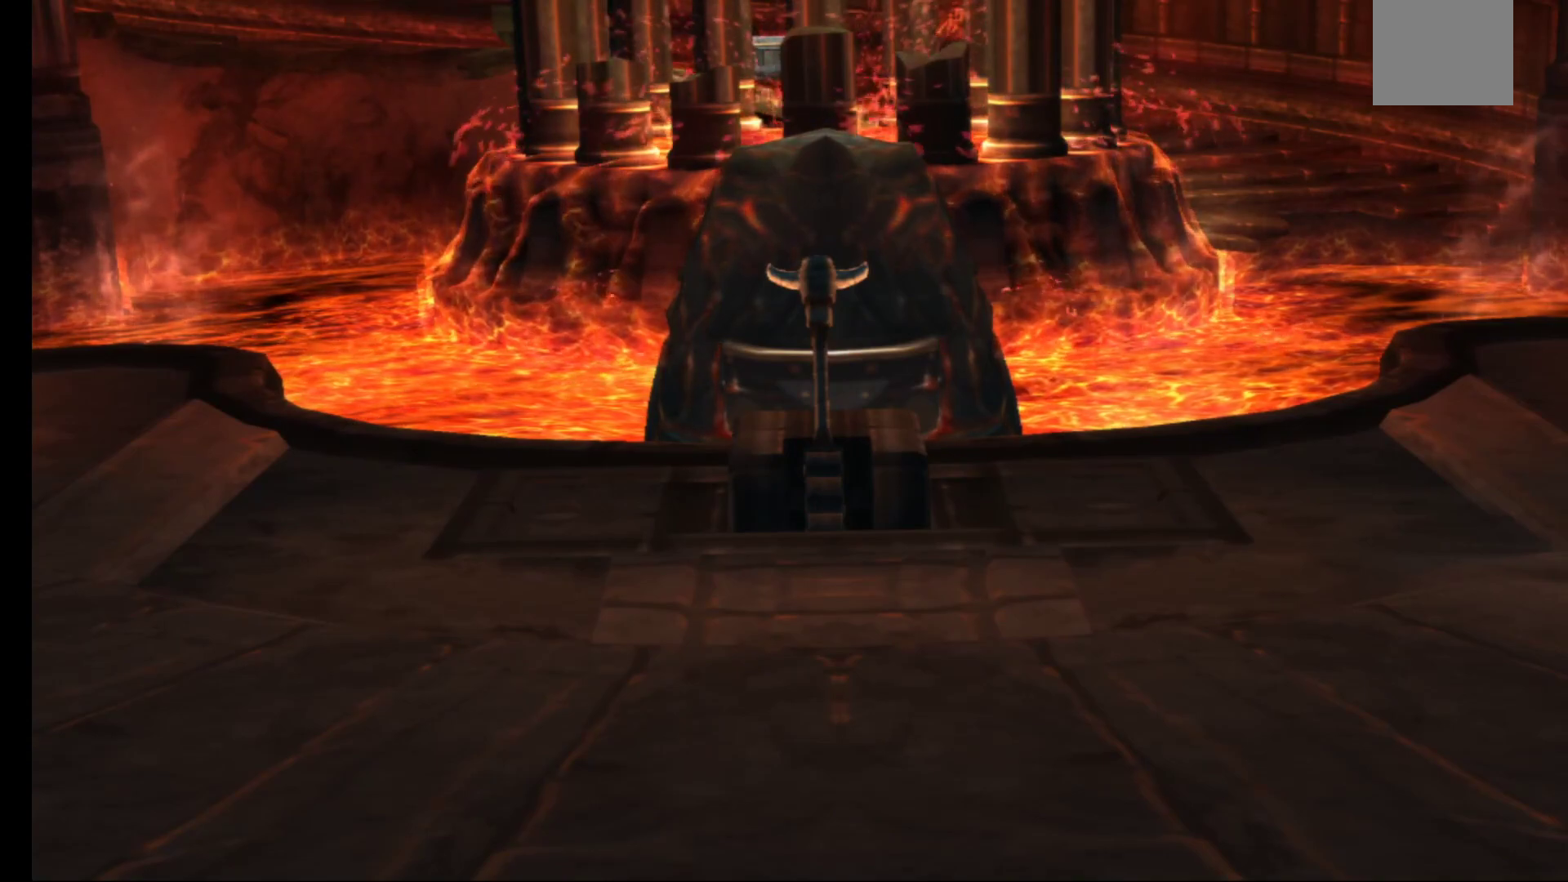
Gameplay with a controller (Xbox layout); each line is a JSON object with the inputs held at the frame after it. "events" lists button and stick changes between this image and that frame as [ms after this image, input, new state], when the widget could be followed in between.
{"buttons": [], "left_stick": "center", "right_stick": "center", "events": []}
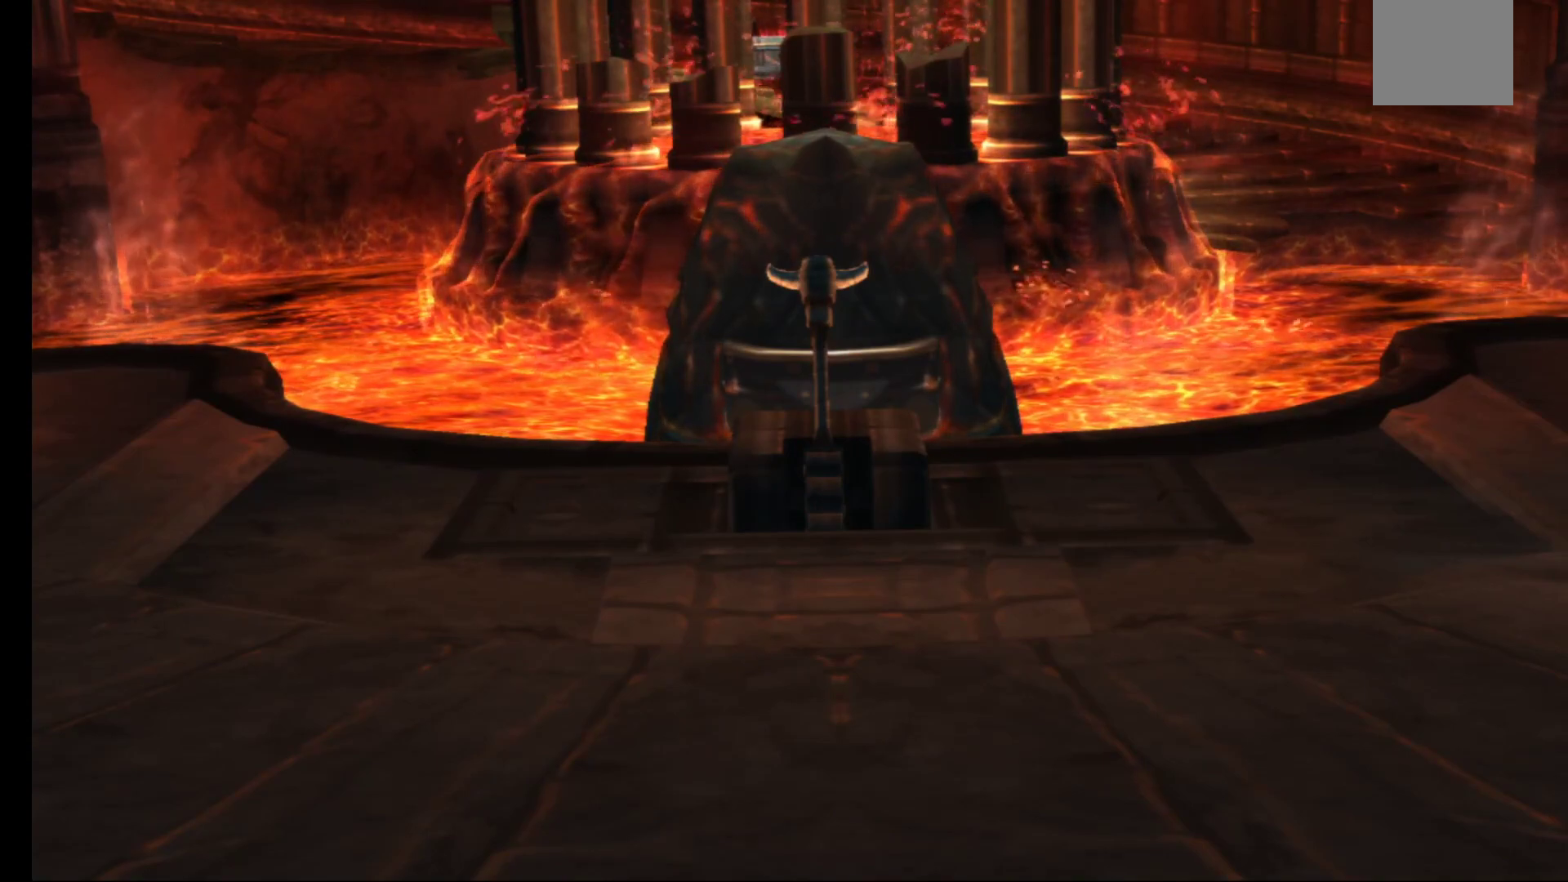
{"buttons": [], "left_stick": "center", "right_stick": "center", "events": []}
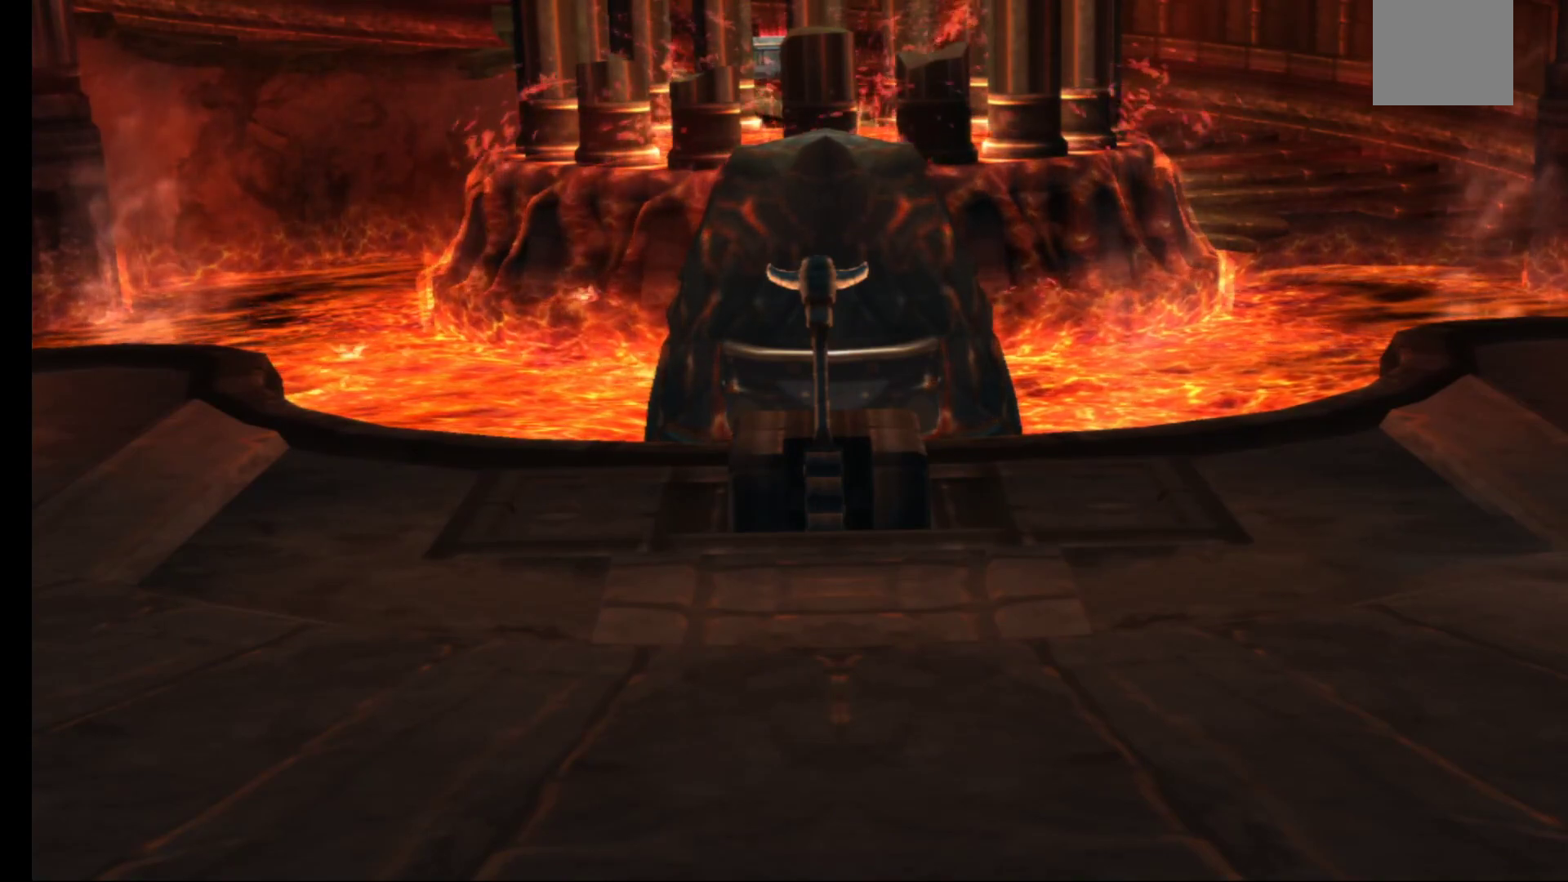
{"buttons": [], "left_stick": "center", "right_stick": "center", "events": []}
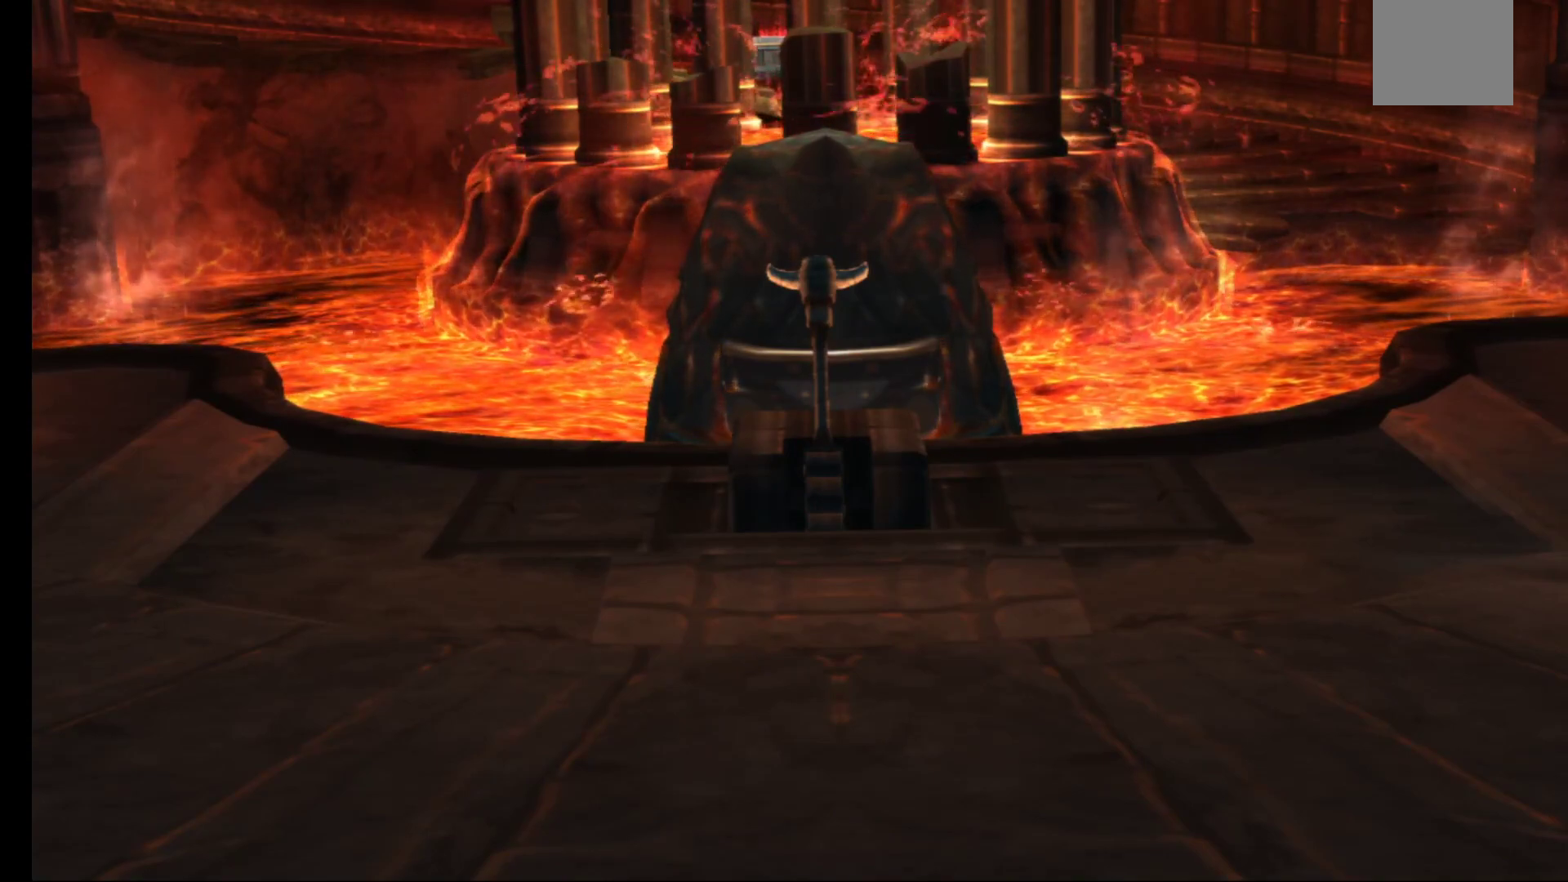
{"buttons": [], "left_stick": "center", "right_stick": "center", "events": []}
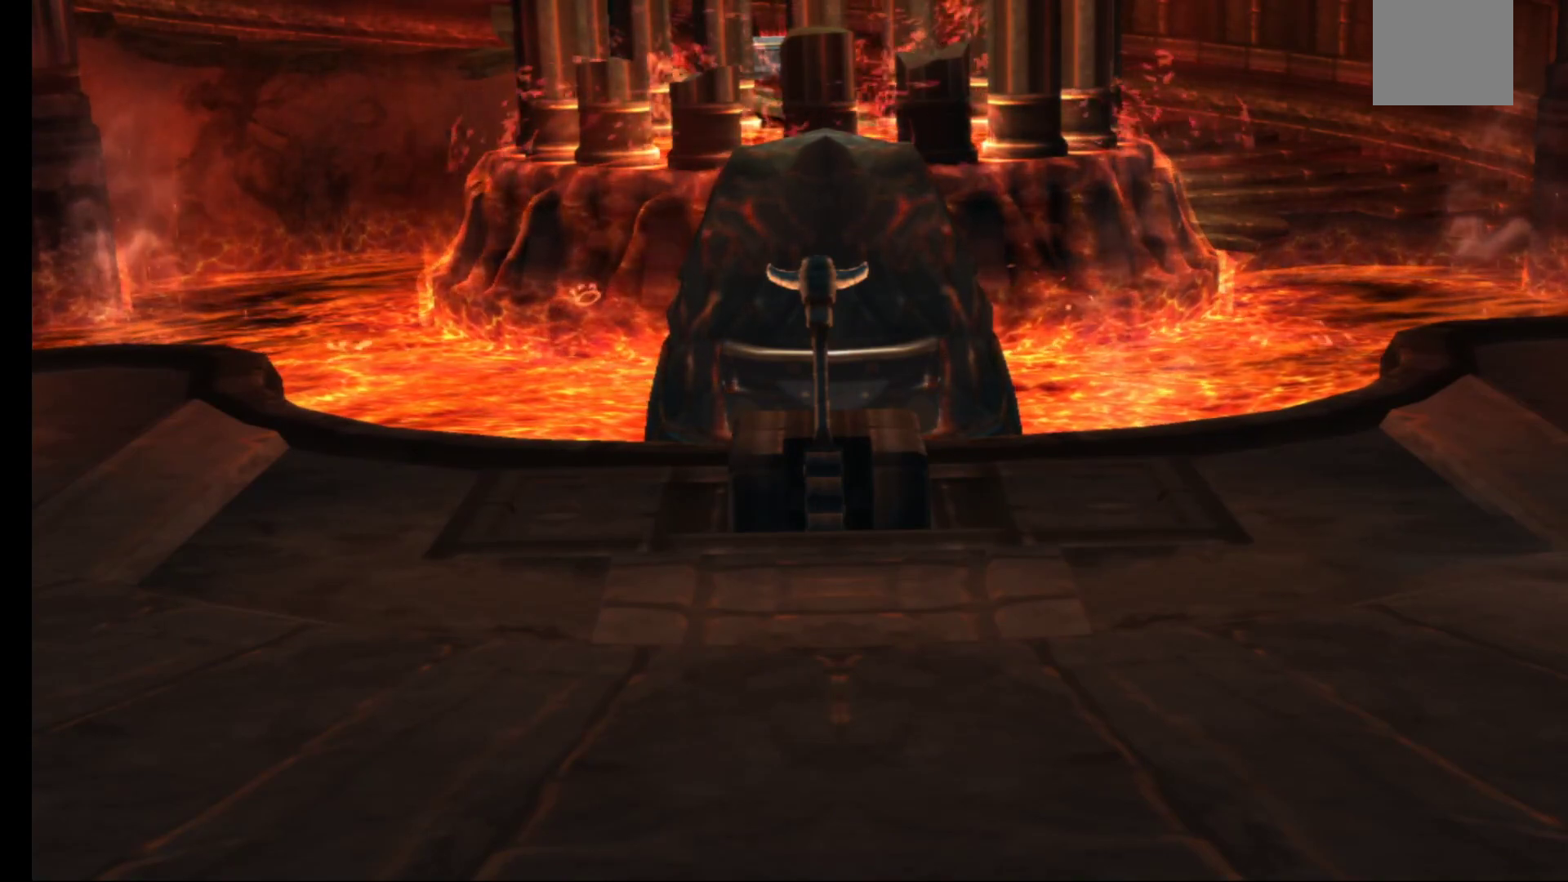
{"buttons": [], "left_stick": "right", "right_stick": "center", "events": [[250, "left_stick", "right"]]}
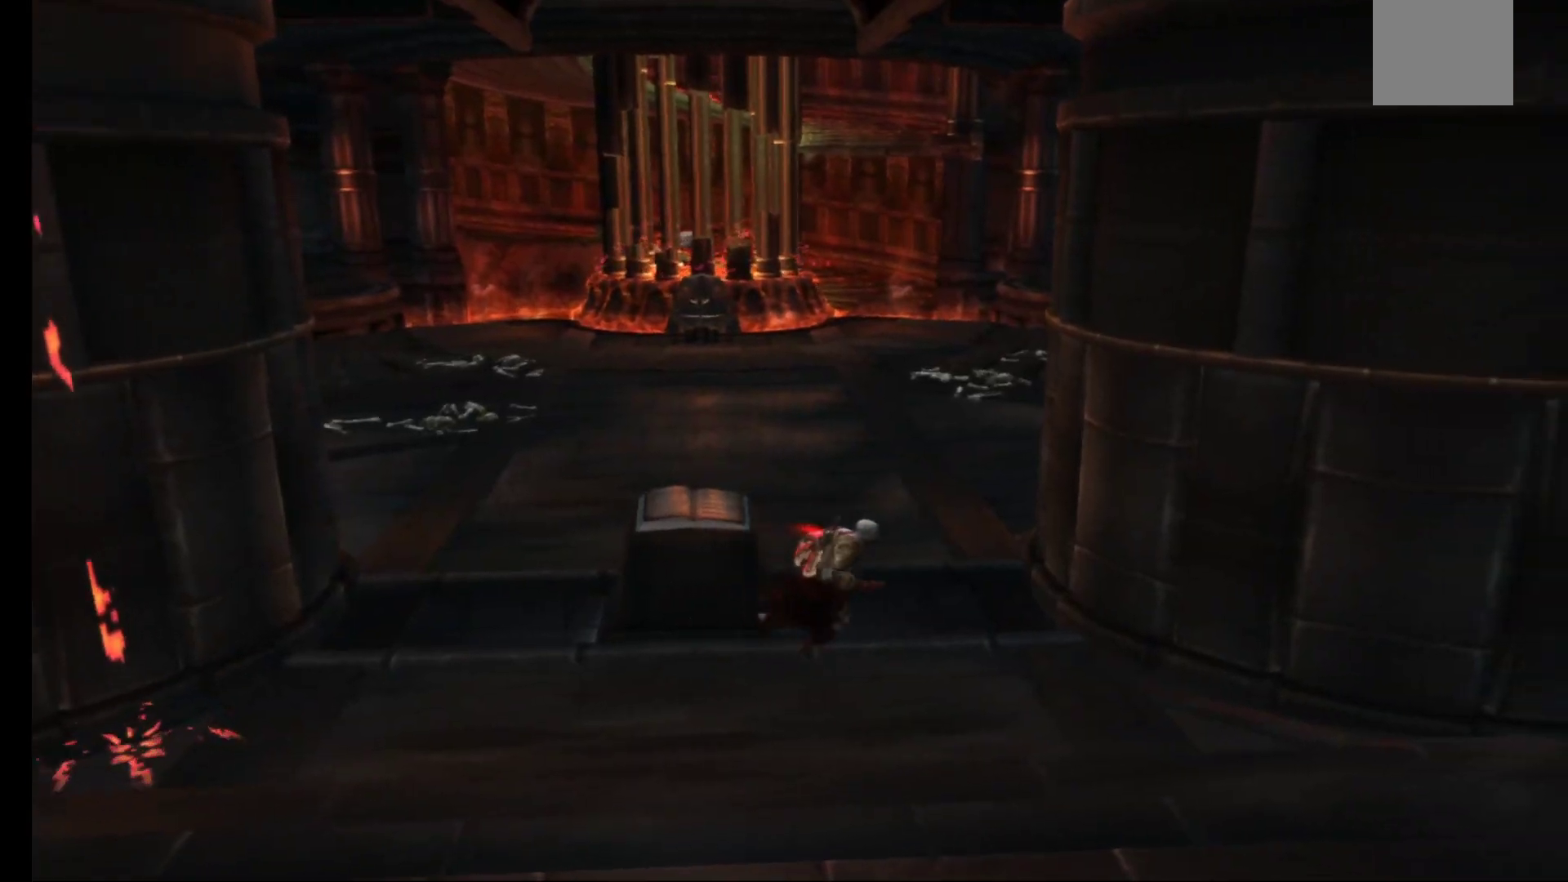
{"buttons": [], "left_stick": "up-left", "right_stick": "center", "events": [[100, "left_stick", "up"], [233, "left_stick", "up-left"]]}
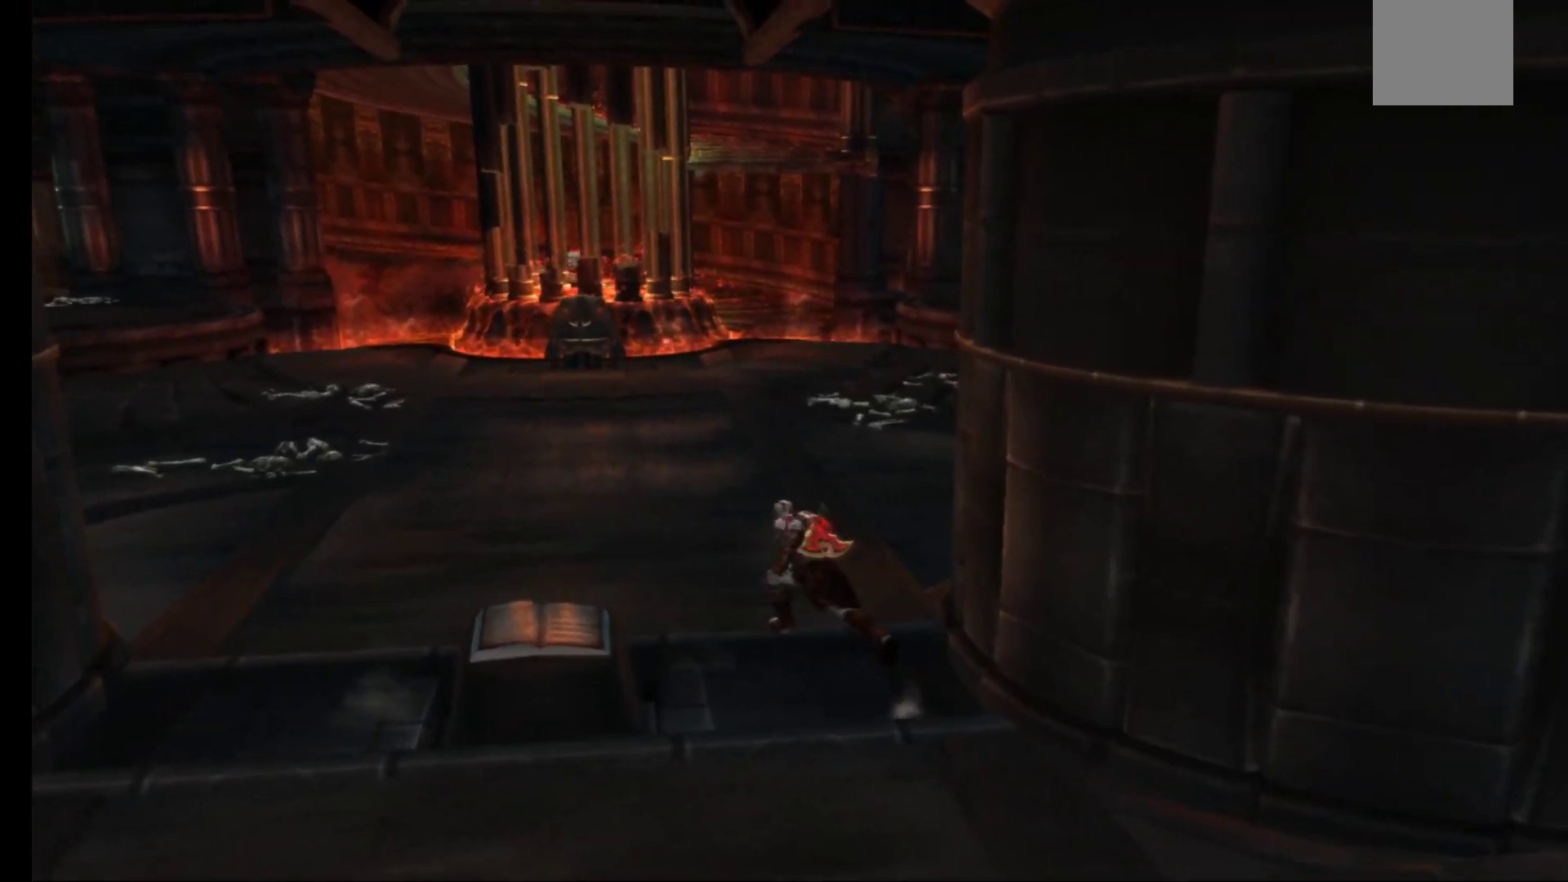
{"buttons": [], "left_stick": "up-left", "right_stick": "center", "events": []}
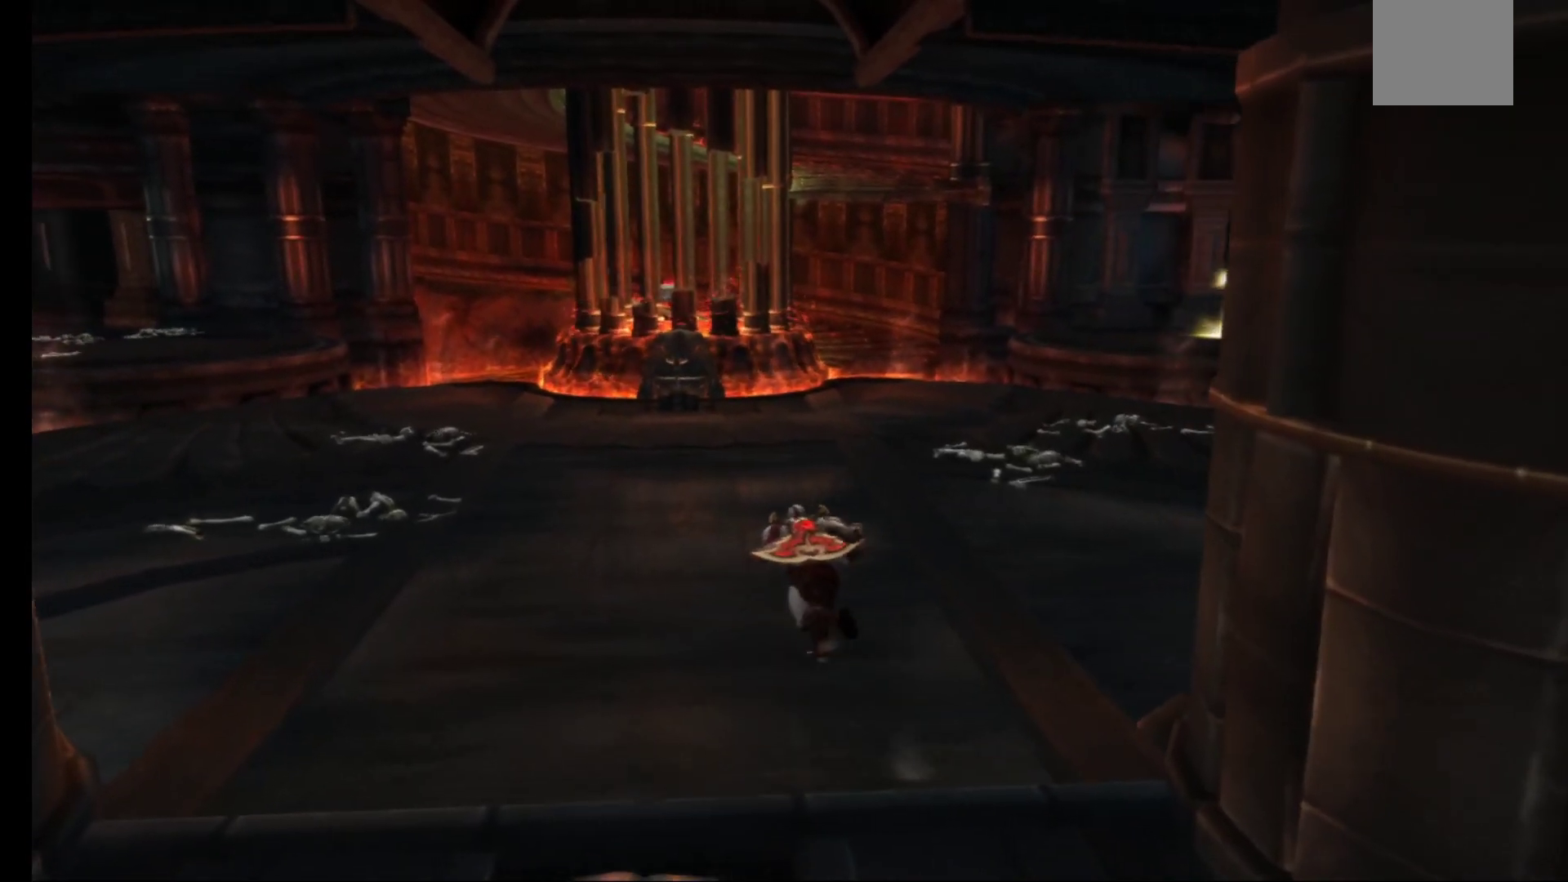
{"buttons": [], "left_stick": "up", "right_stick": "center", "events": [[233, "left_stick", "up"]]}
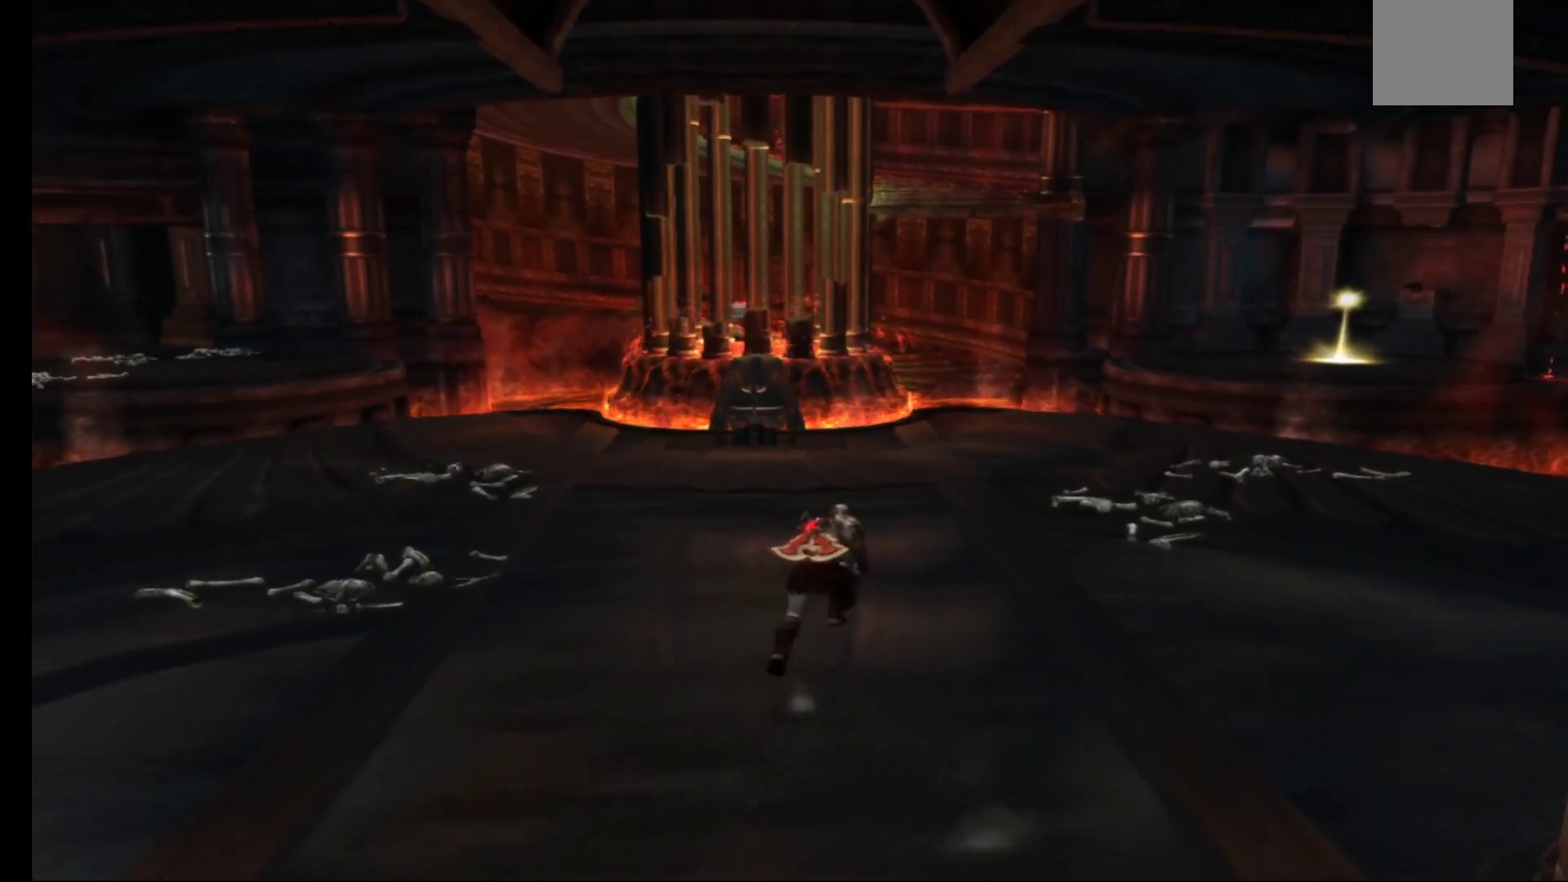
{"buttons": [], "left_stick": "up", "right_stick": "center", "events": []}
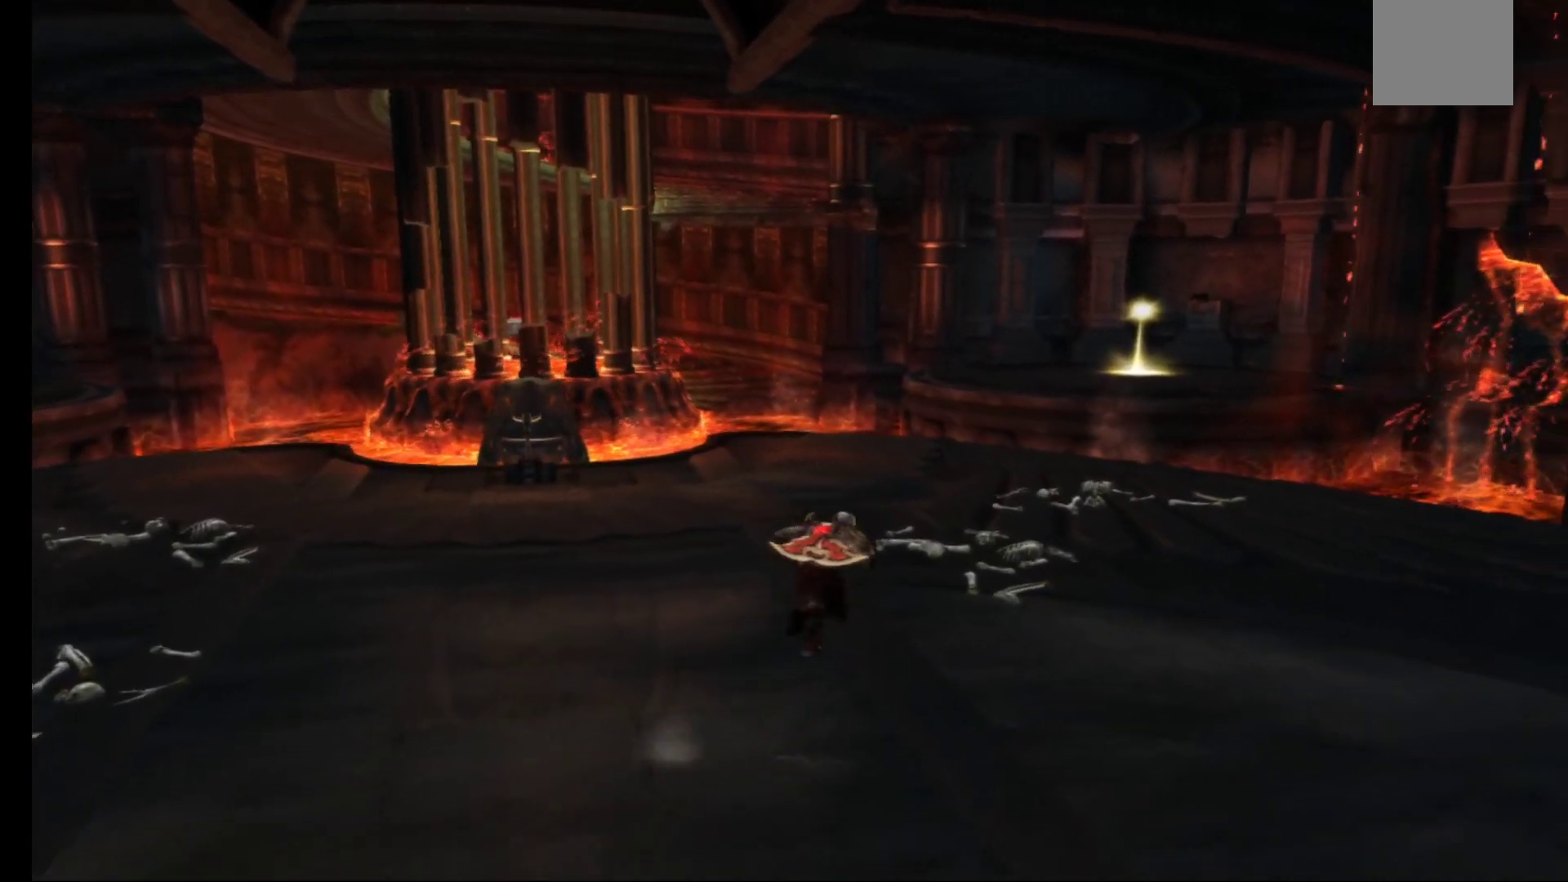
{"buttons": [], "left_stick": "up", "right_stick": "center", "events": []}
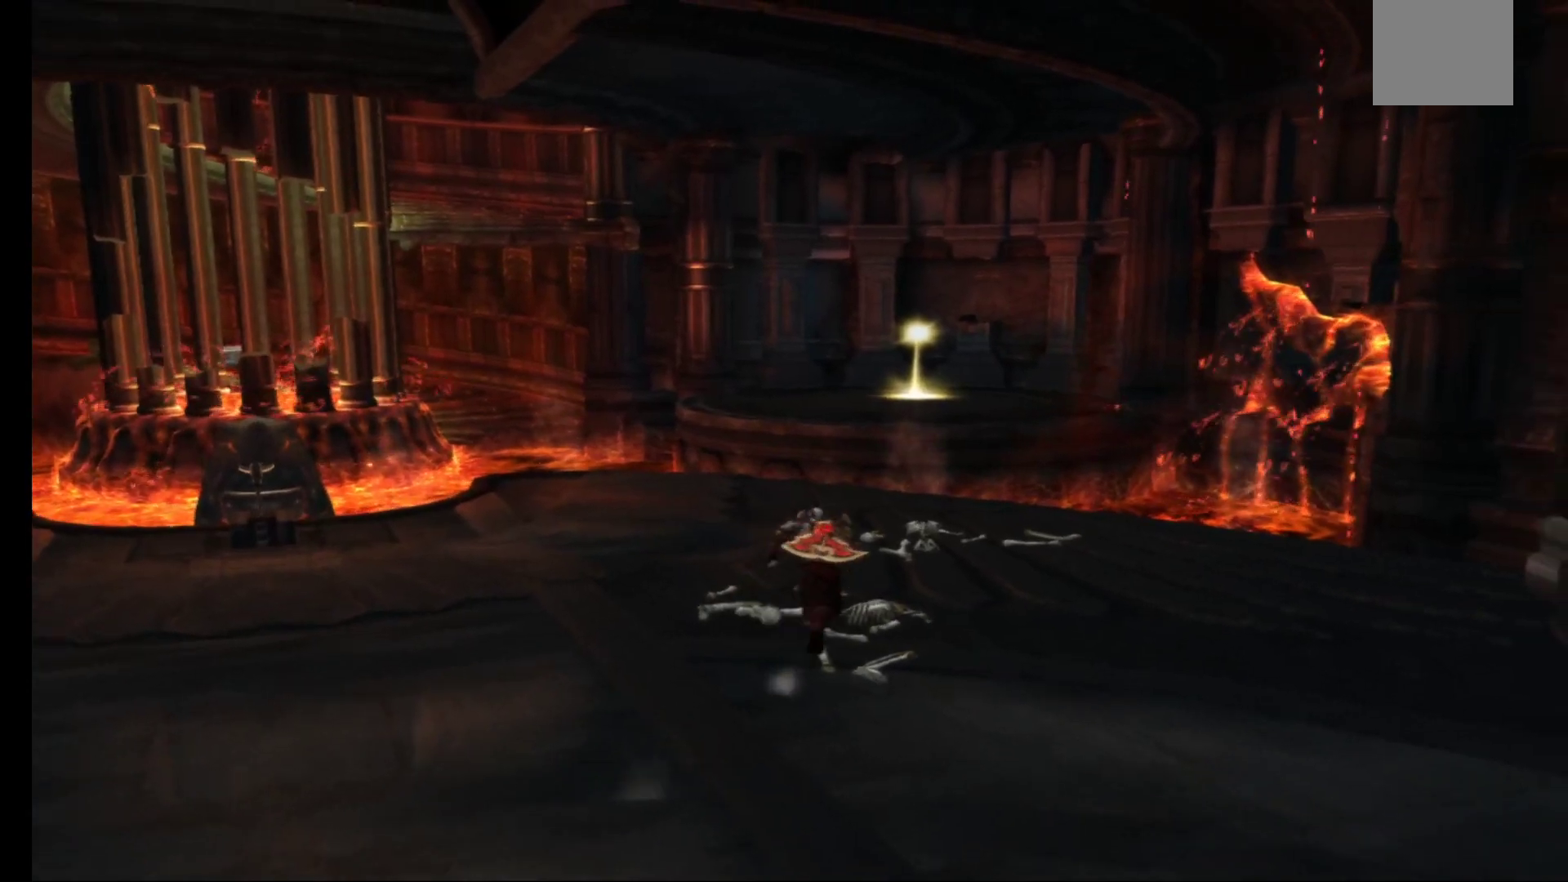
{"buttons": [], "left_stick": "up", "right_stick": "center", "events": []}
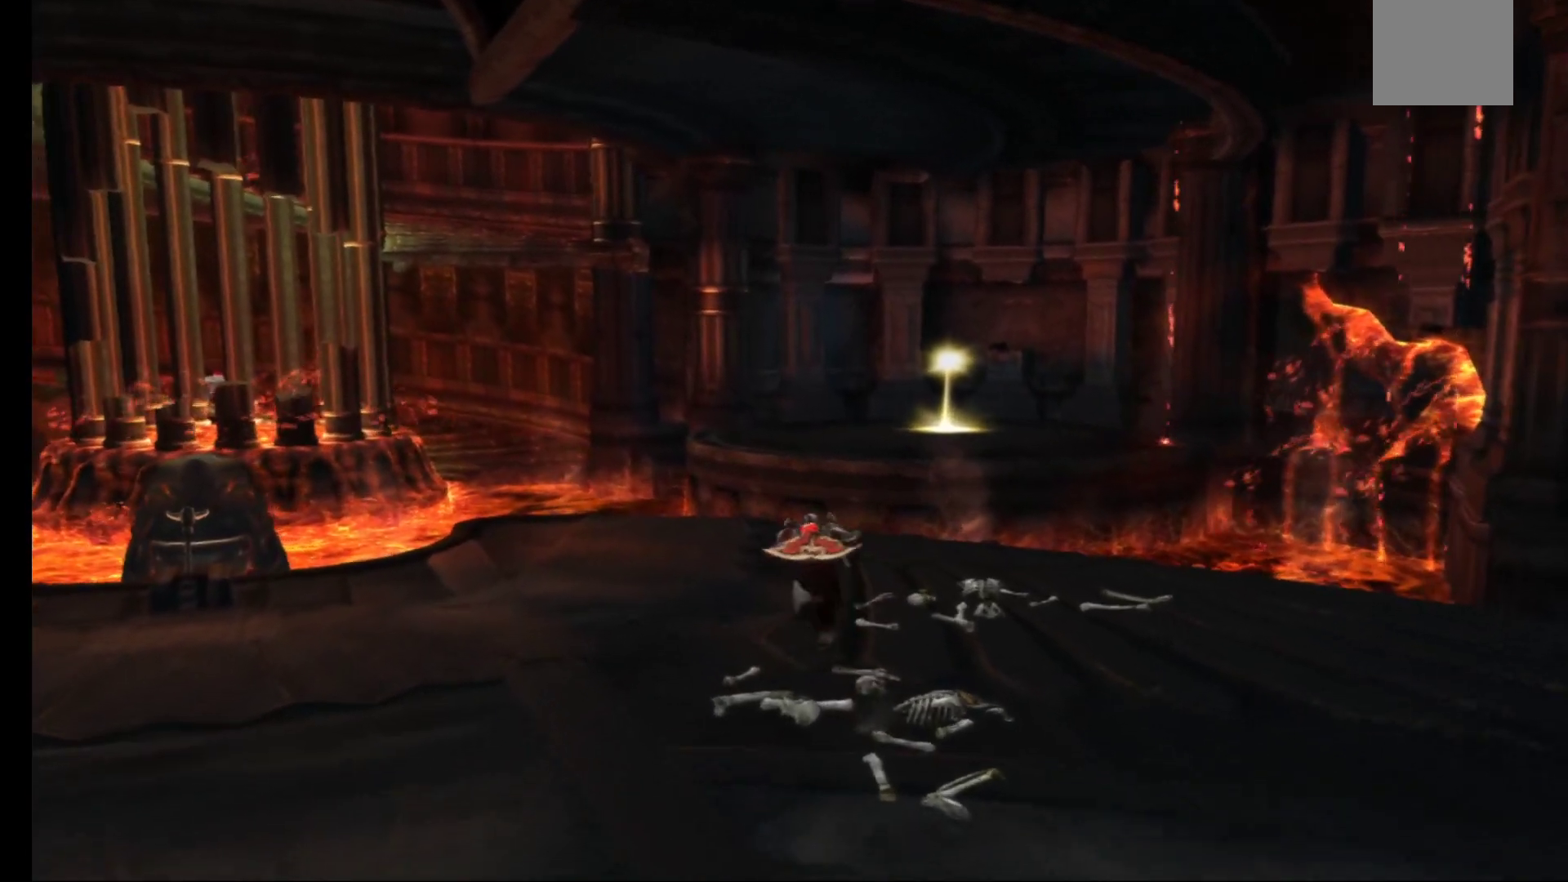
{"buttons": [], "left_stick": "up", "right_stick": "center", "events": []}
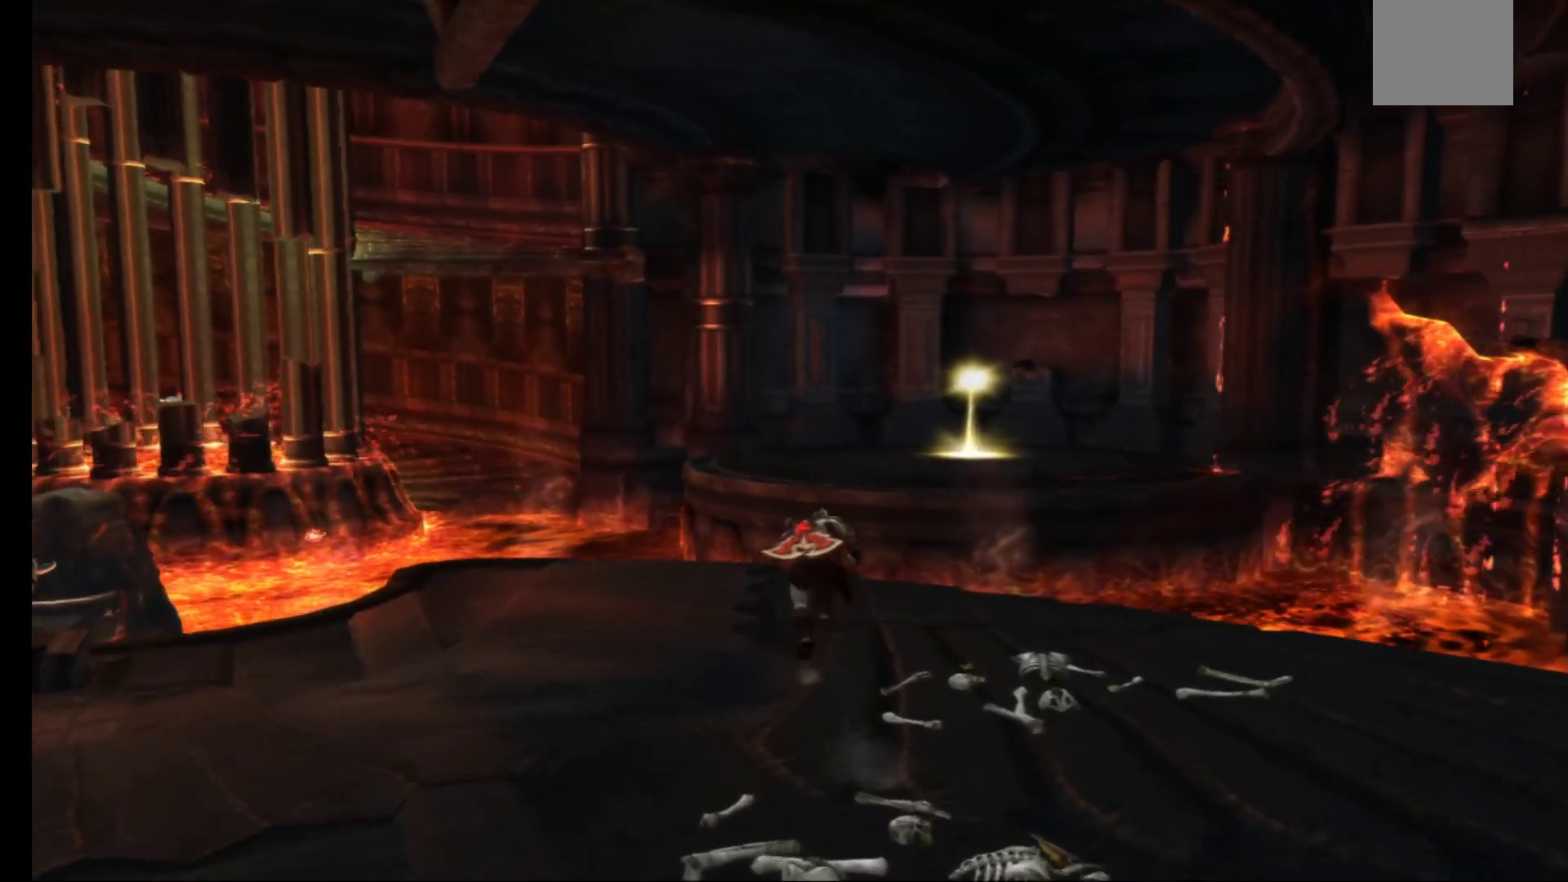
{"buttons": [], "left_stick": "up", "right_stick": "center", "events": [[183, "left_stick", "center"], [500, "left_stick", "up"]]}
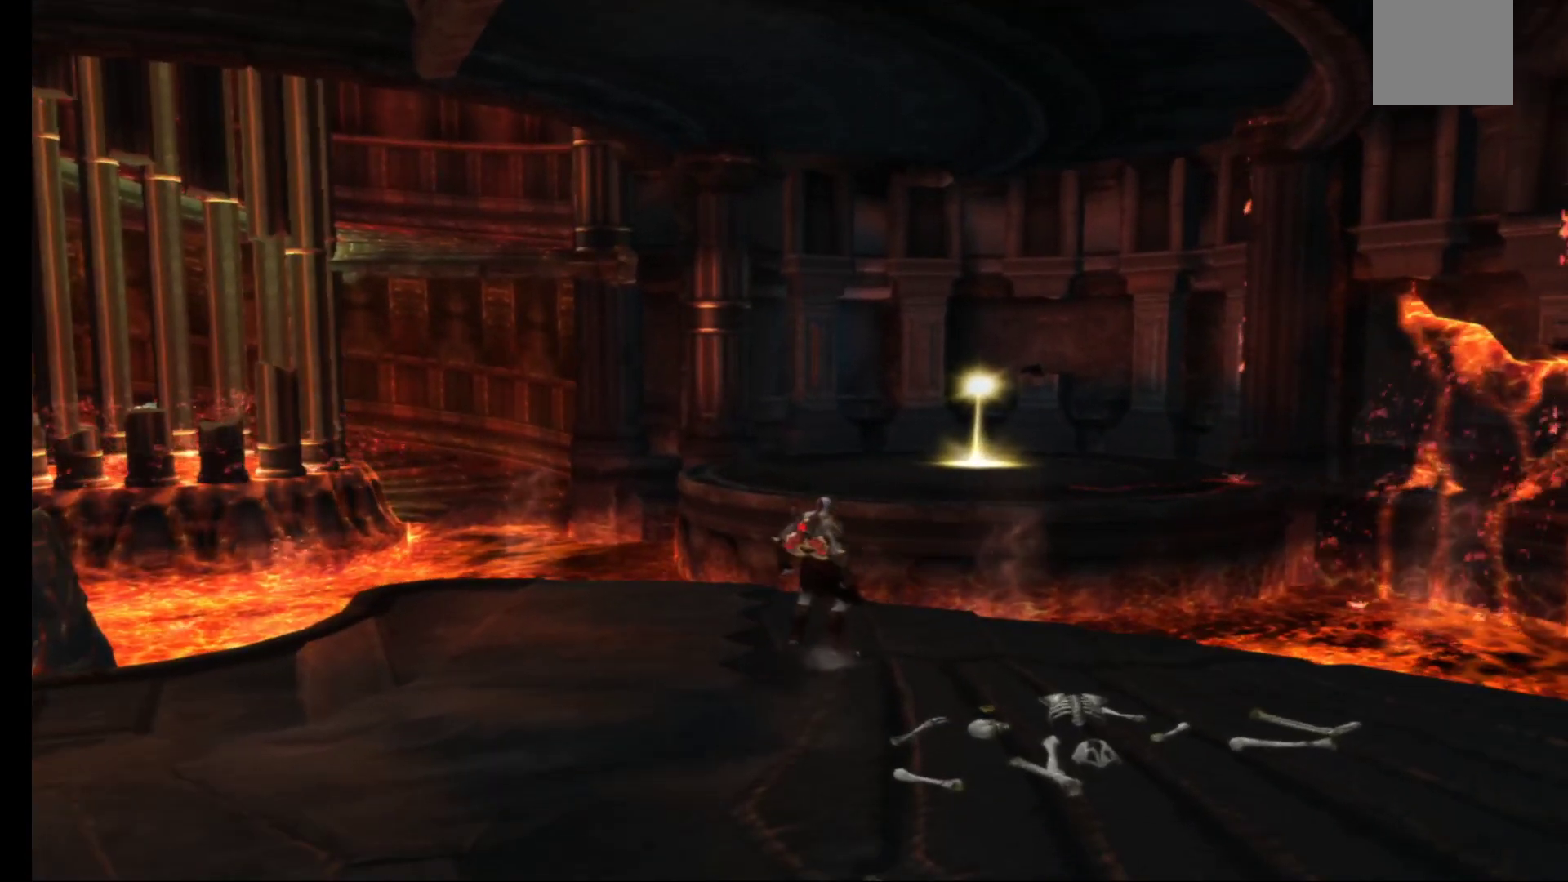
{"buttons": ["A"], "left_stick": "up", "right_stick": "center", "events": [[350, "A", "down"]]}
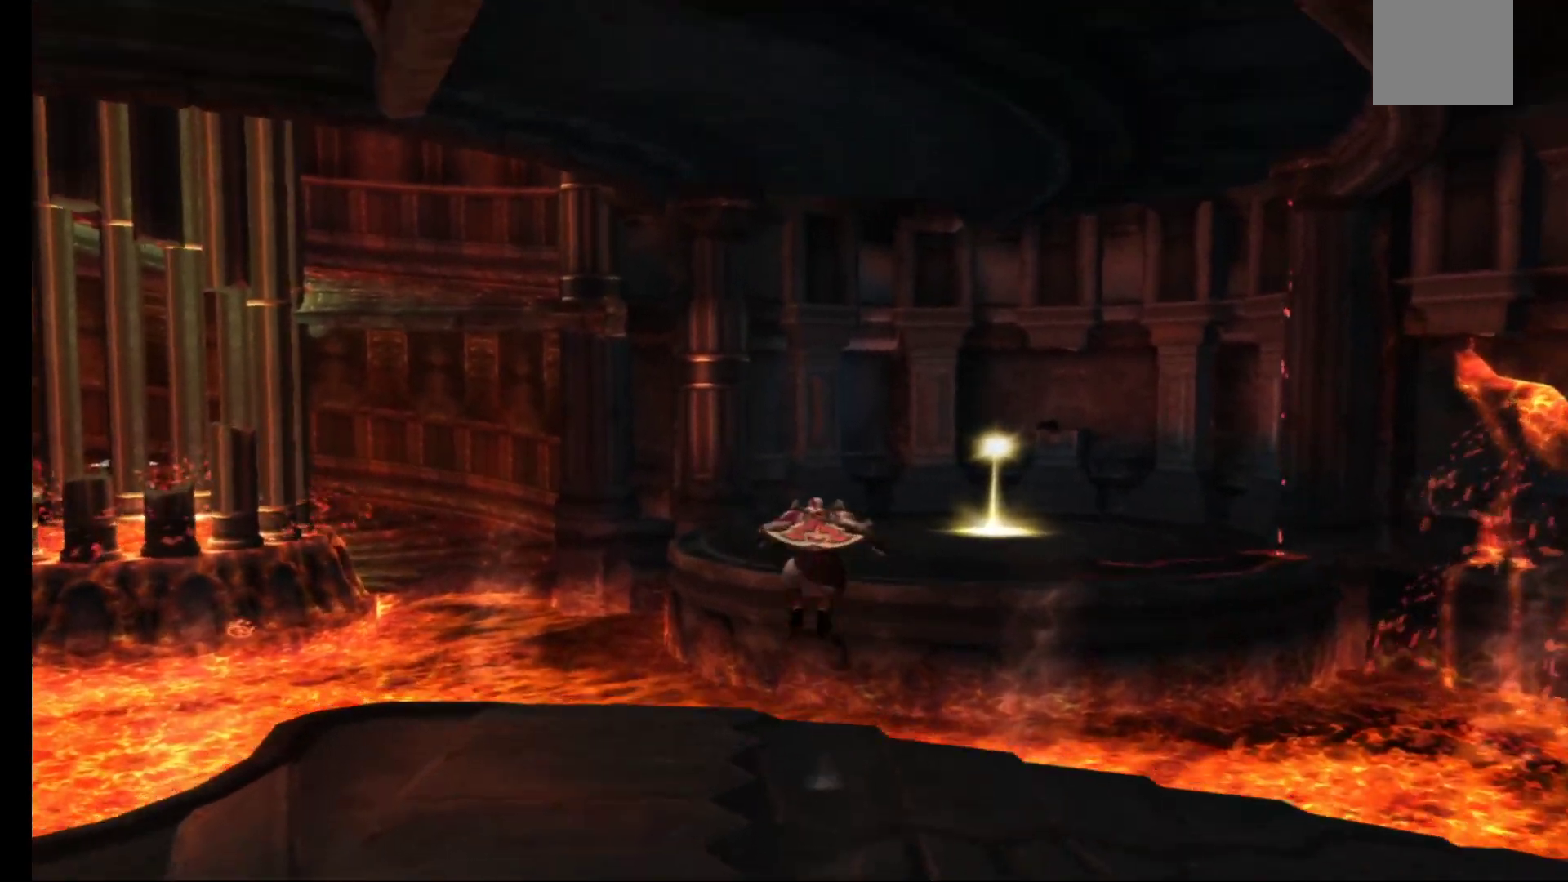
{"buttons": ["A"], "left_stick": "up", "right_stick": "center", "events": [[117, "A", "up"], [183, "A", "down"]]}
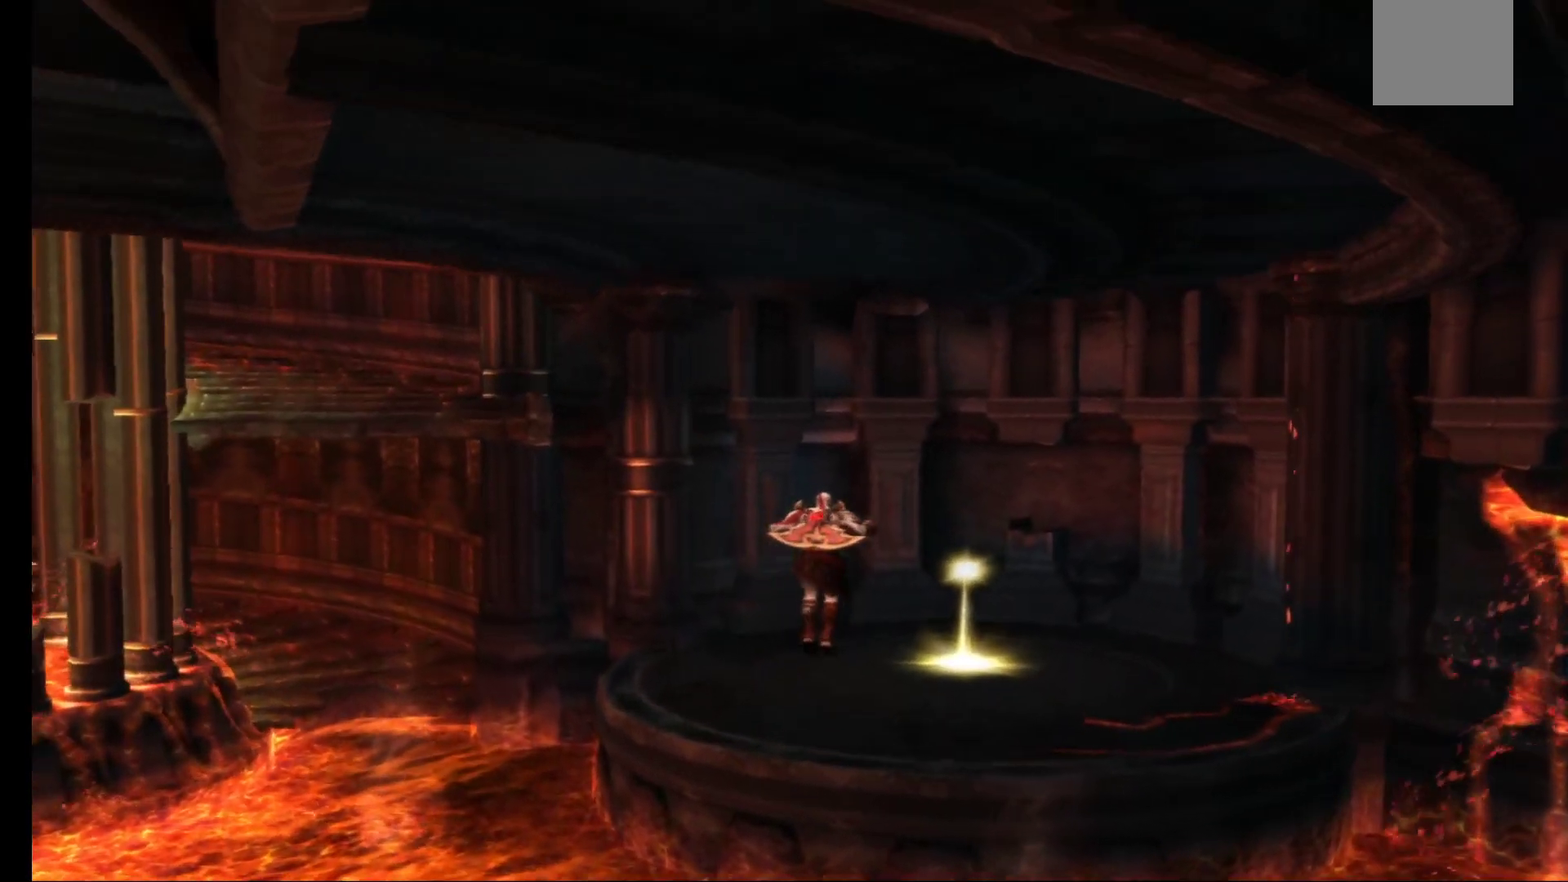
{"buttons": ["A"], "left_stick": "up", "right_stick": "center", "events": []}
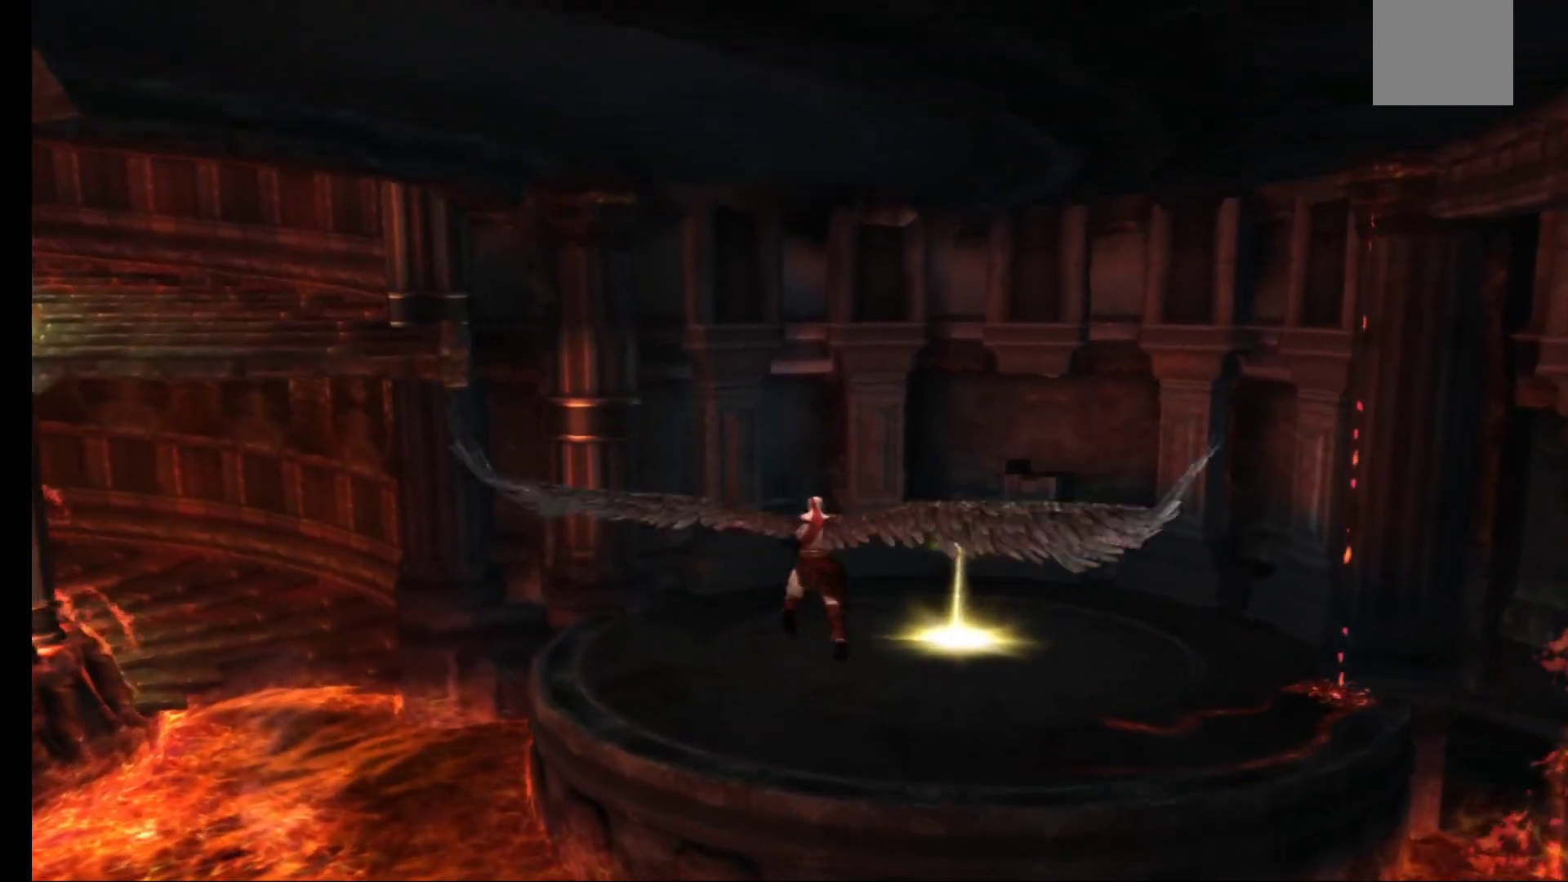
{"buttons": ["A"], "left_stick": "up", "right_stick": "center", "events": []}
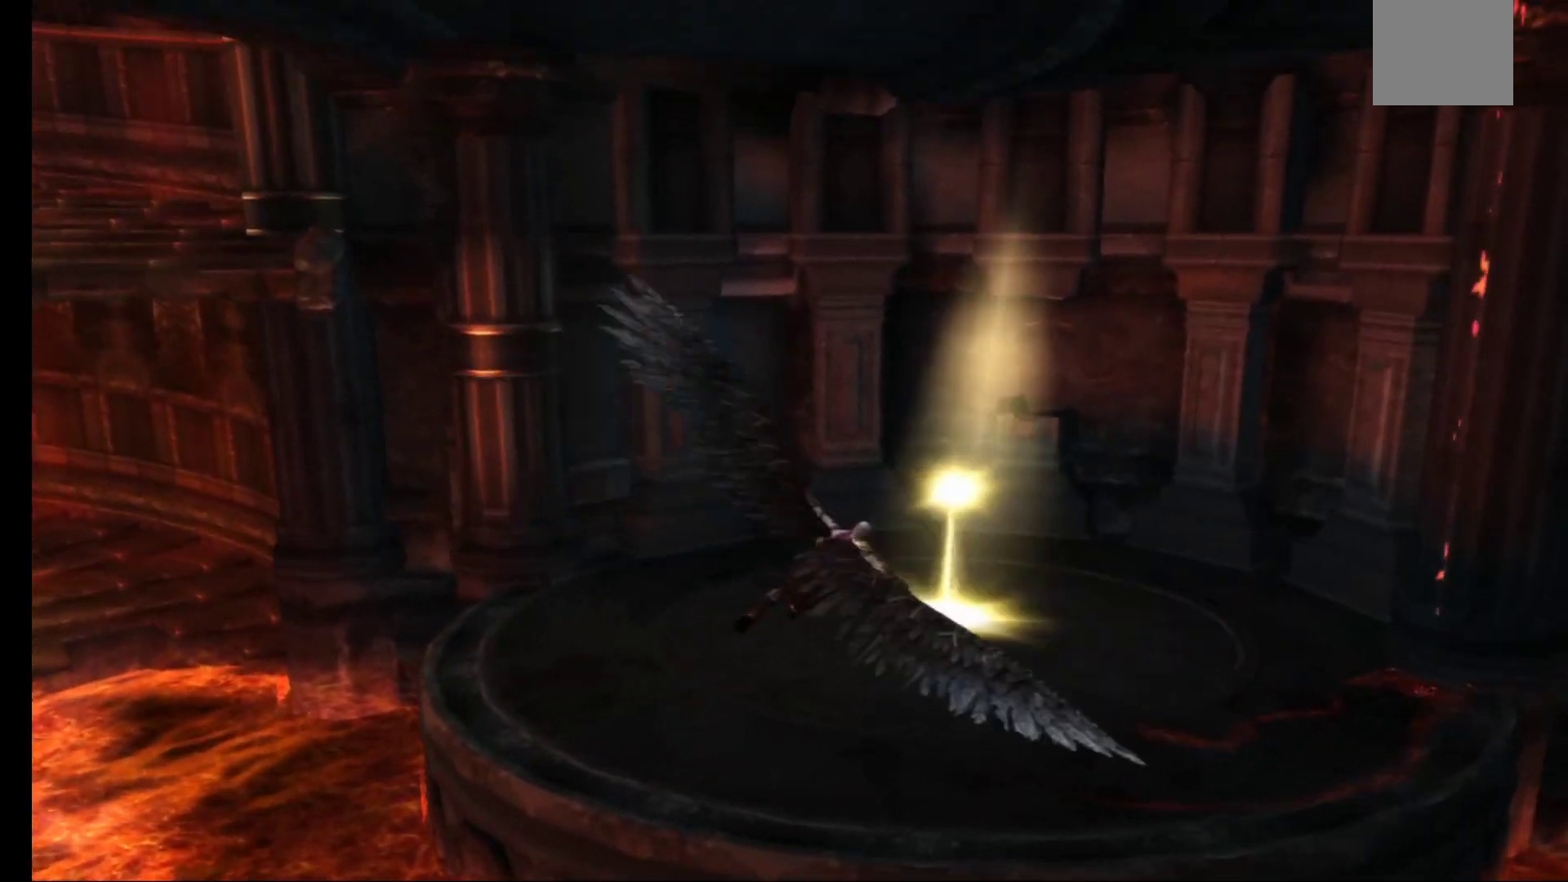
{"buttons": [], "left_stick": "up", "right_stick": "center", "events": [[17, "A", "up"]]}
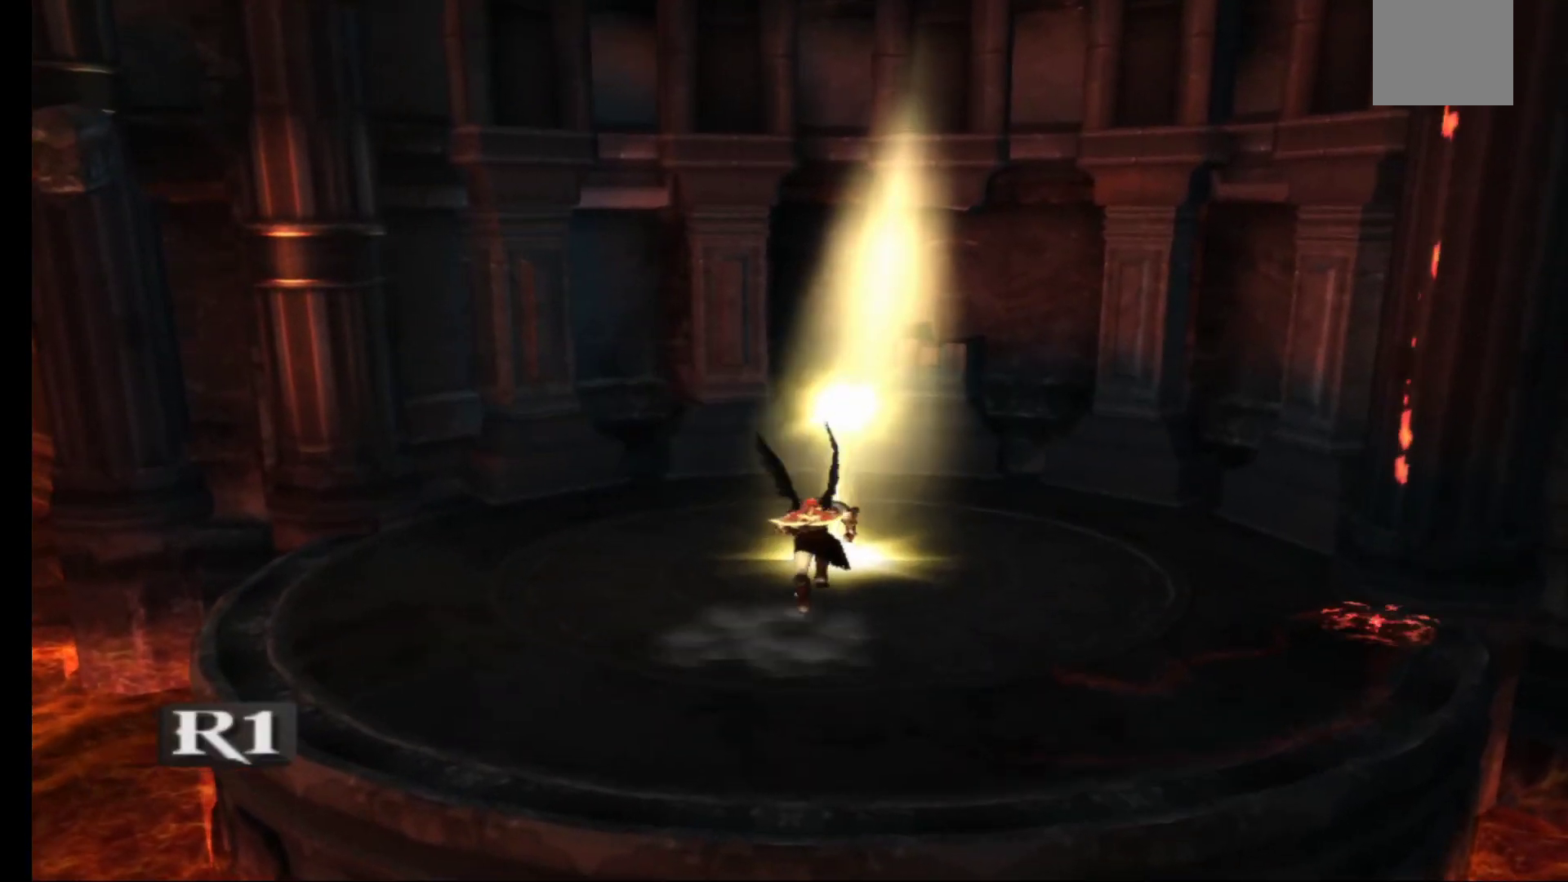
{"buttons": [], "left_stick": "center", "right_stick": "center", "events": [[150, "R1", "down"], [217, "left_stick", "center"], [267, "R1", "up"]]}
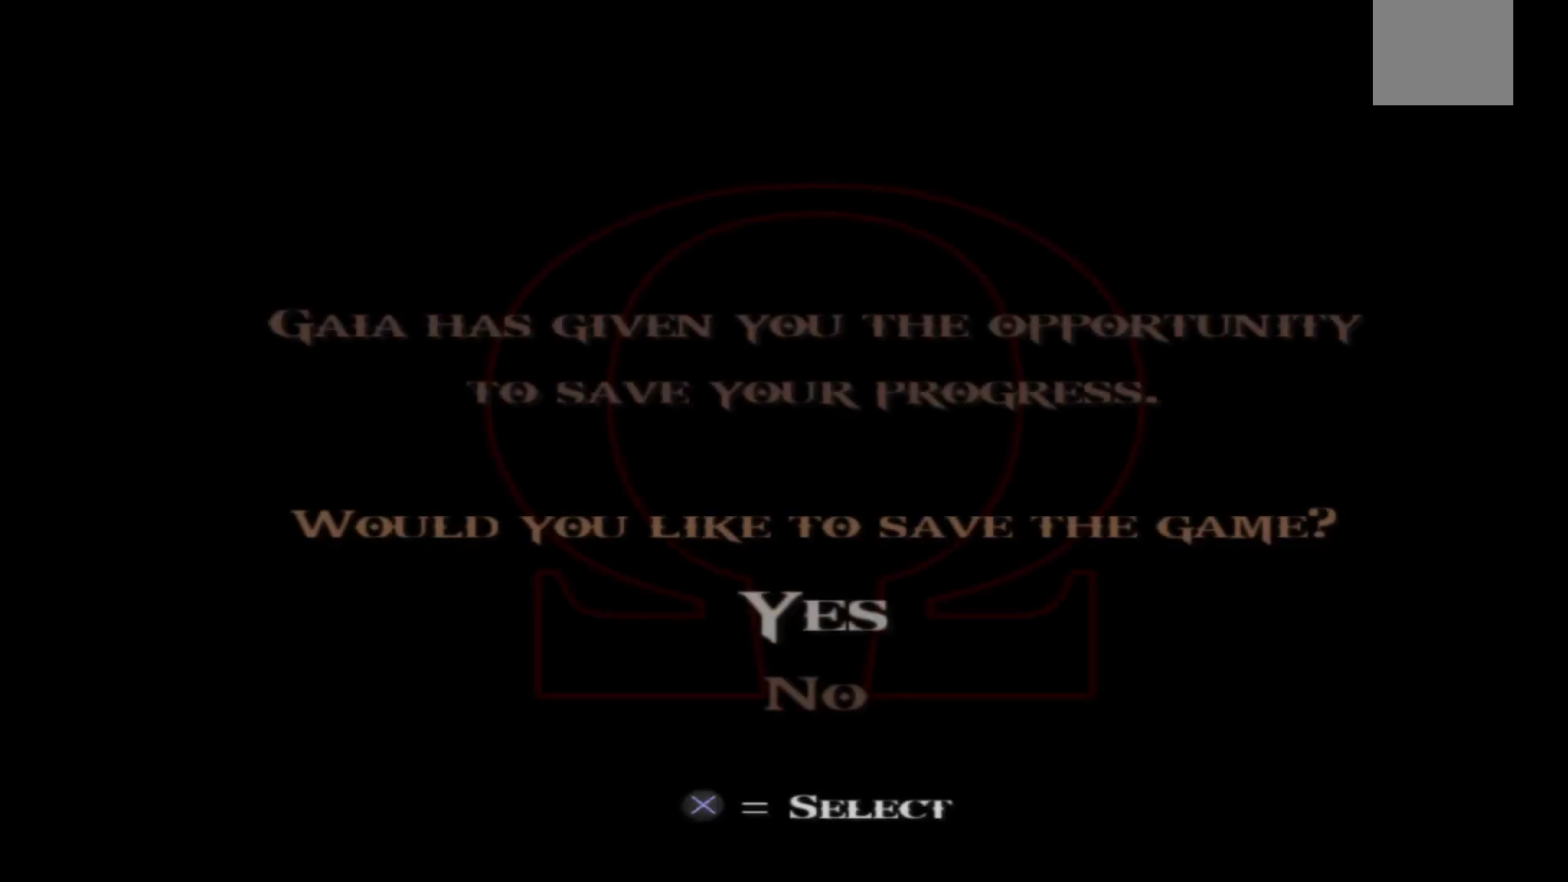
{"buttons": [], "left_stick": "center", "right_stick": "center", "events": [[317, "A", "down"], [450, "A", "up"]]}
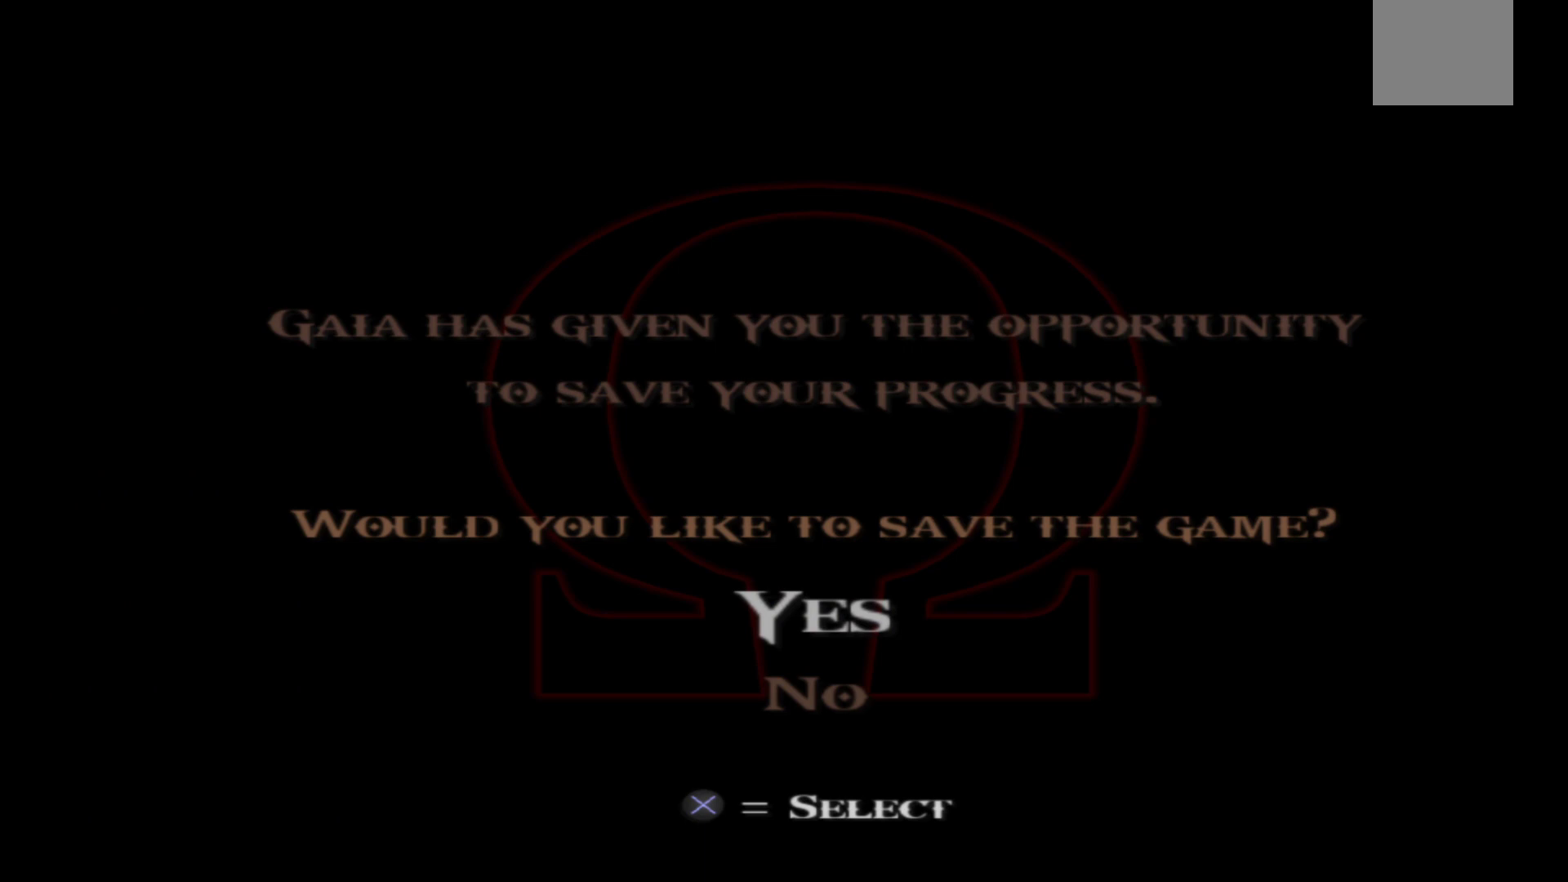
{"buttons": [], "left_stick": "center", "right_stick": "center", "events": []}
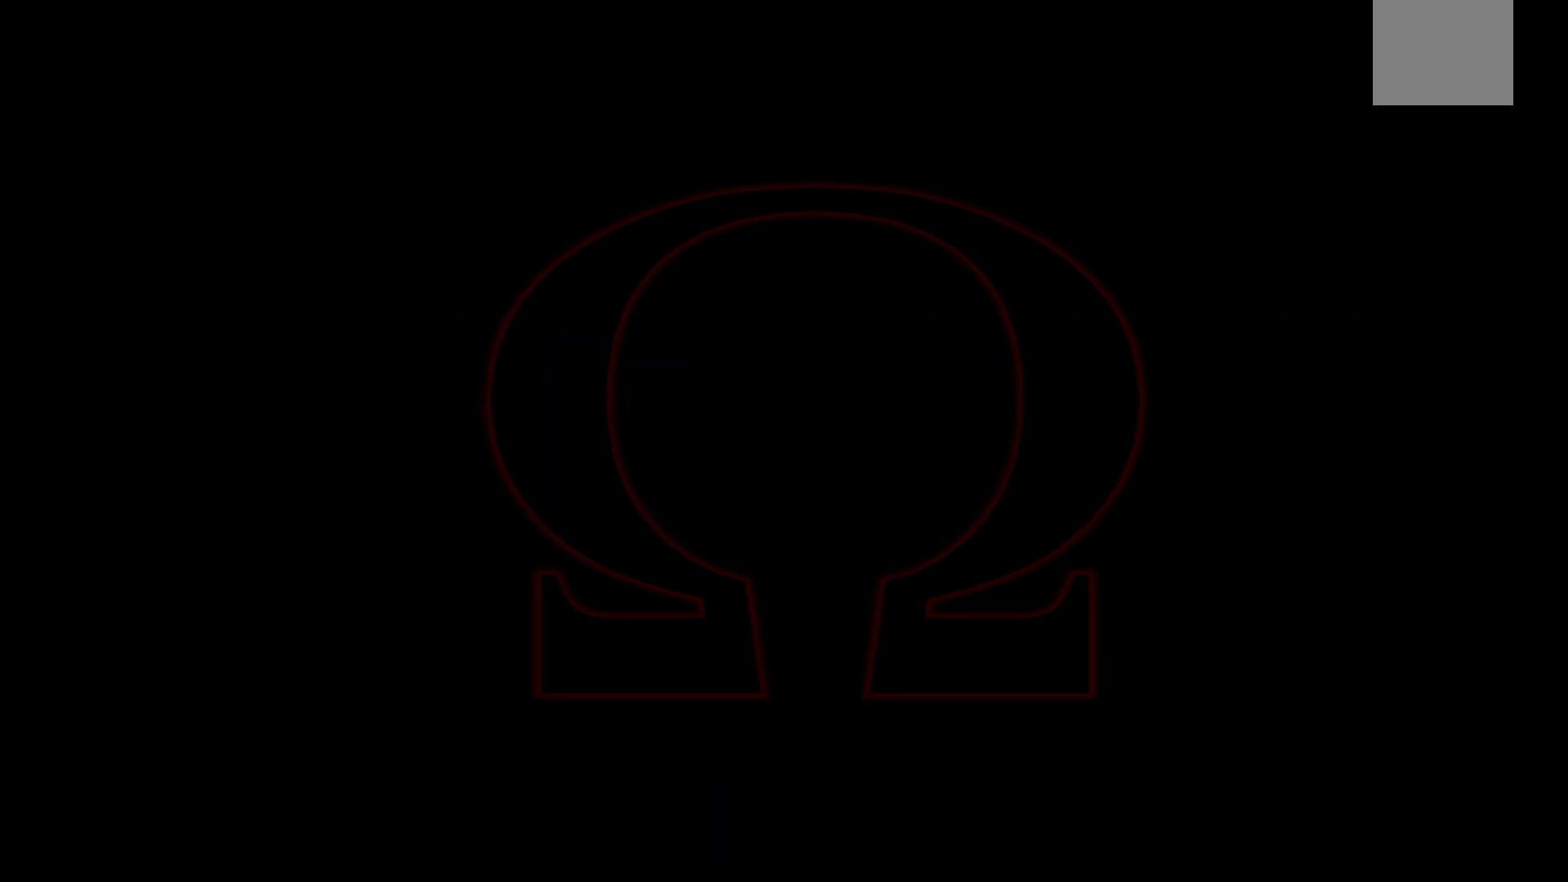
{"buttons": [], "left_stick": "center", "right_stick": "center", "events": []}
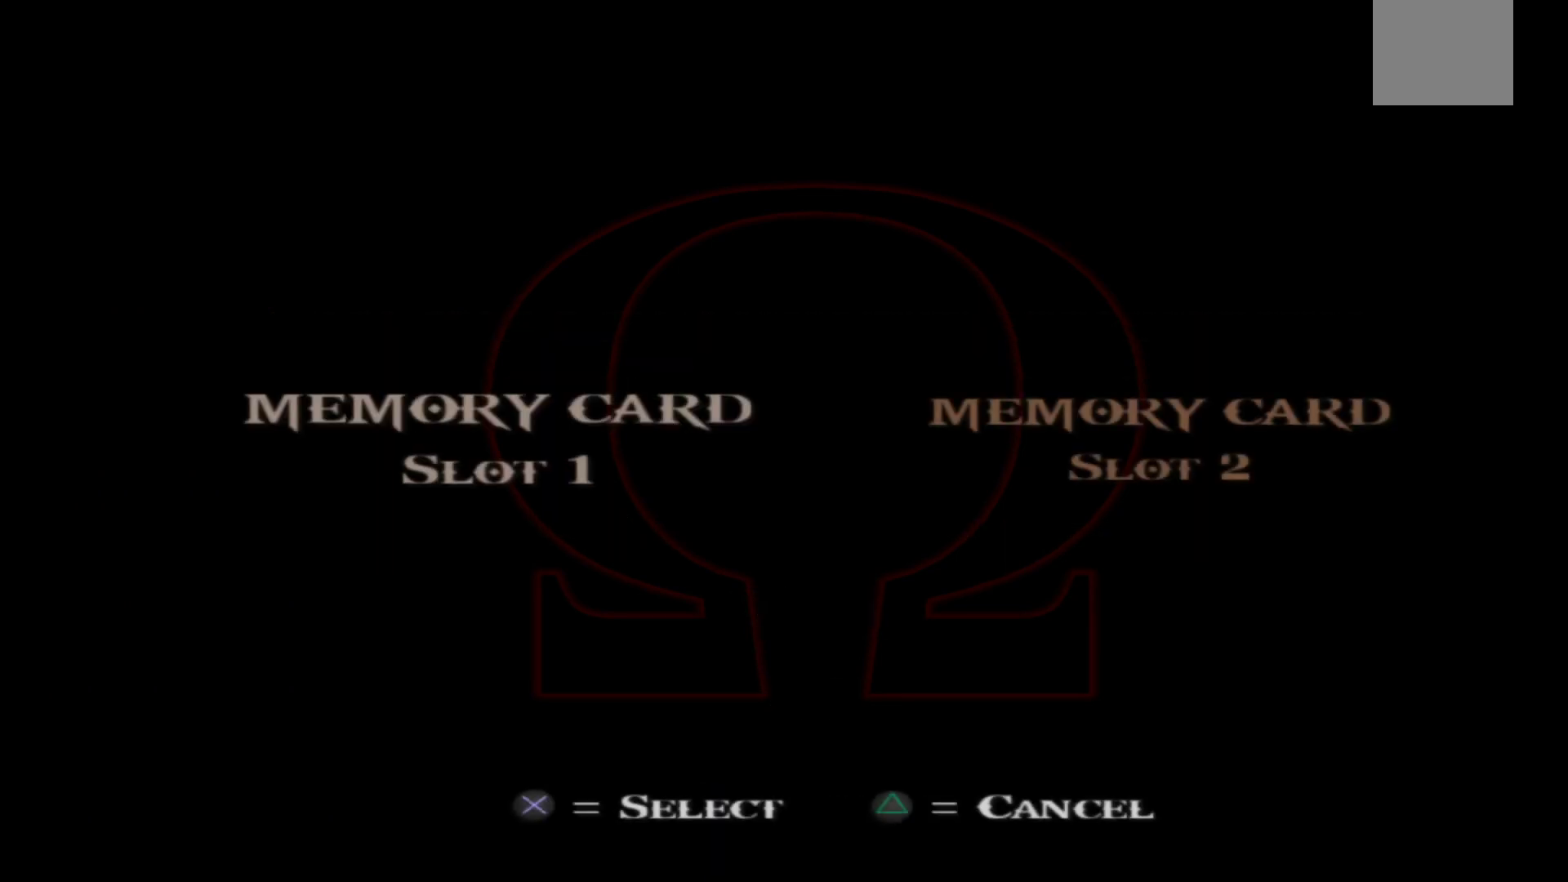
{"buttons": [], "left_stick": "center", "right_stick": "center", "events": [[317, "A", "down"], [483, "A", "up"]]}
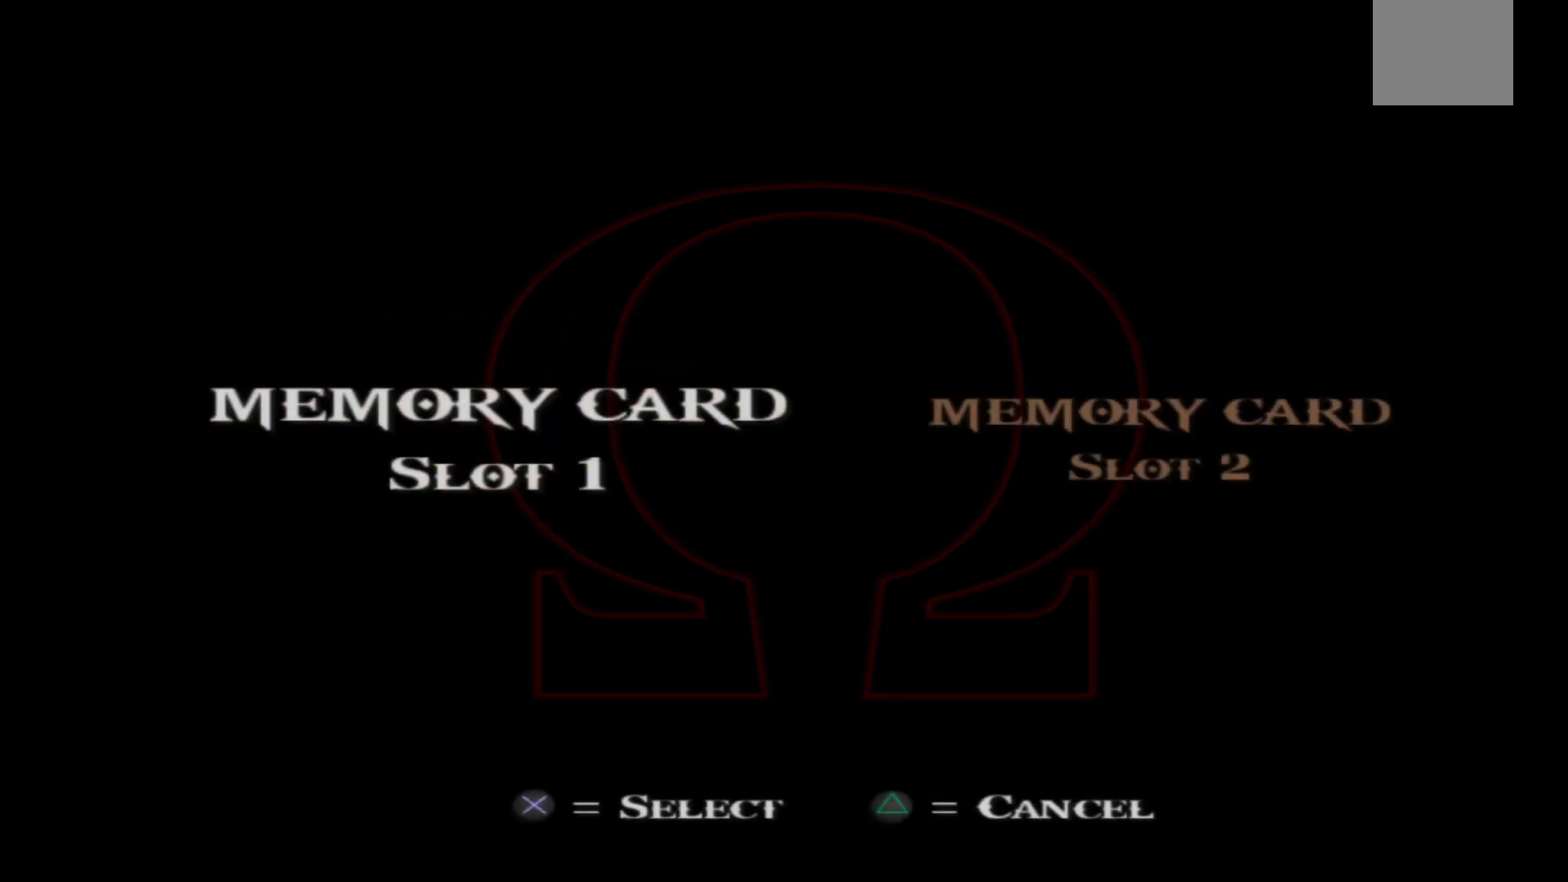
{"buttons": [], "left_stick": "center", "right_stick": "center", "events": []}
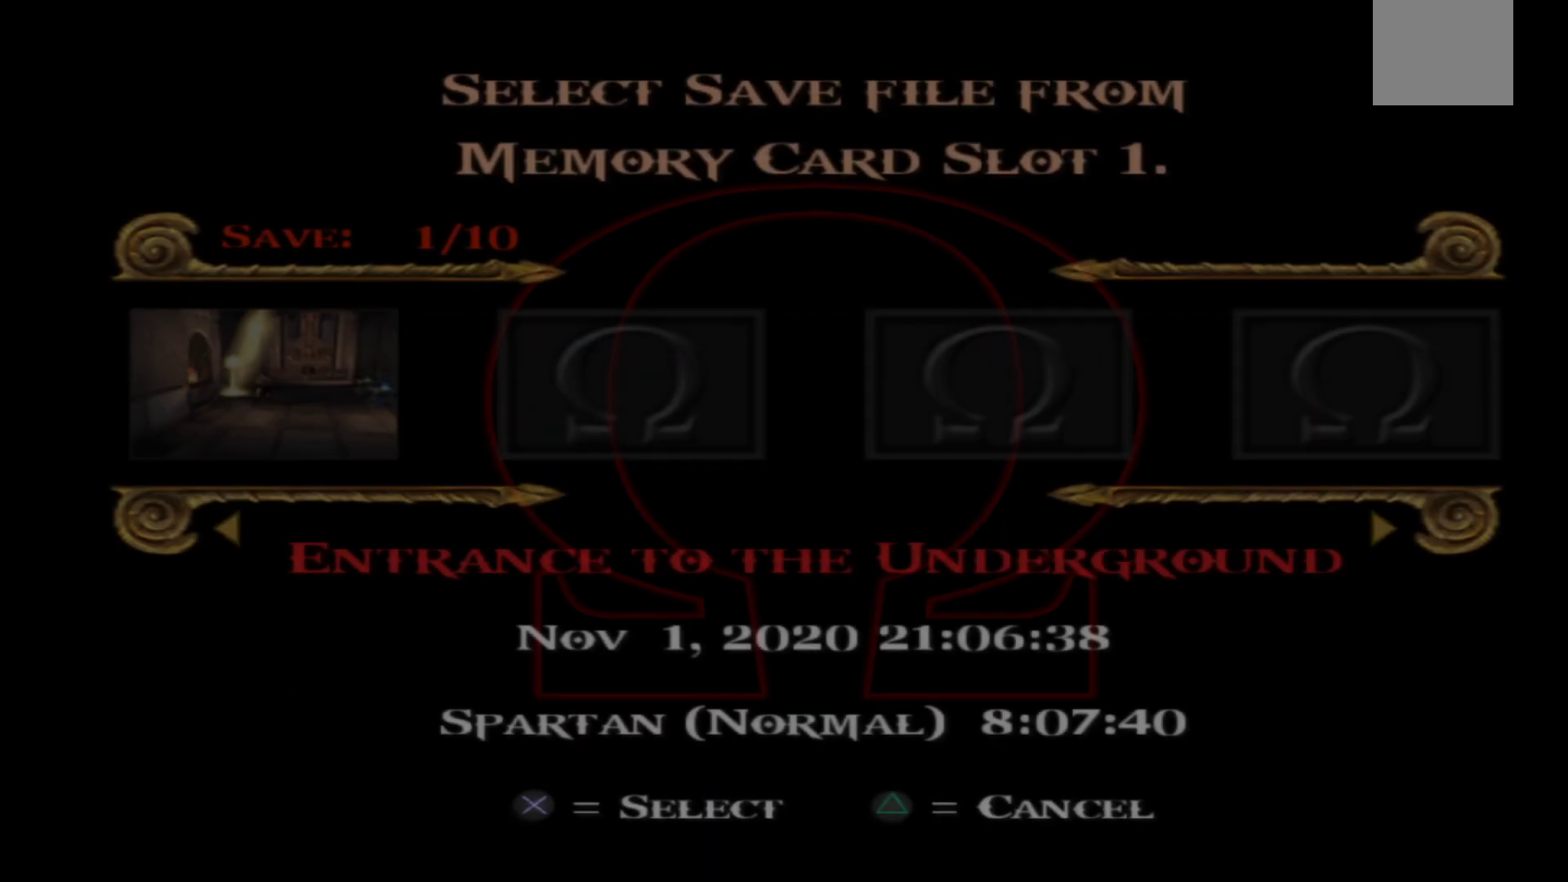
{"buttons": [], "left_stick": "center", "right_stick": "center", "events": []}
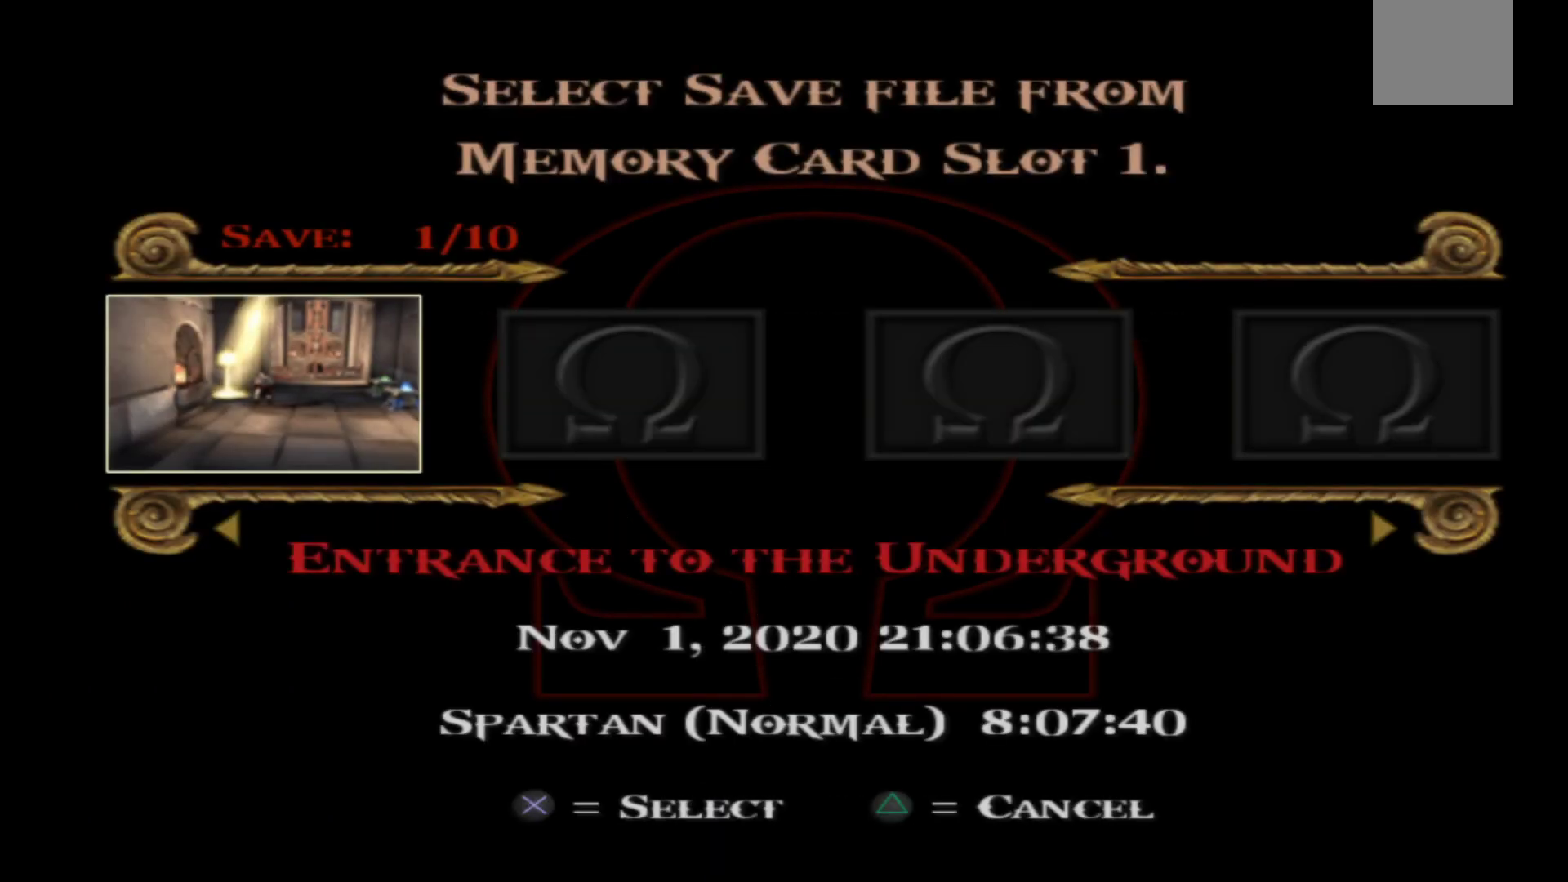
{"buttons": [], "left_stick": "center", "right_stick": "center", "events": [[83, "A", "down"], [233, "A", "up"]]}